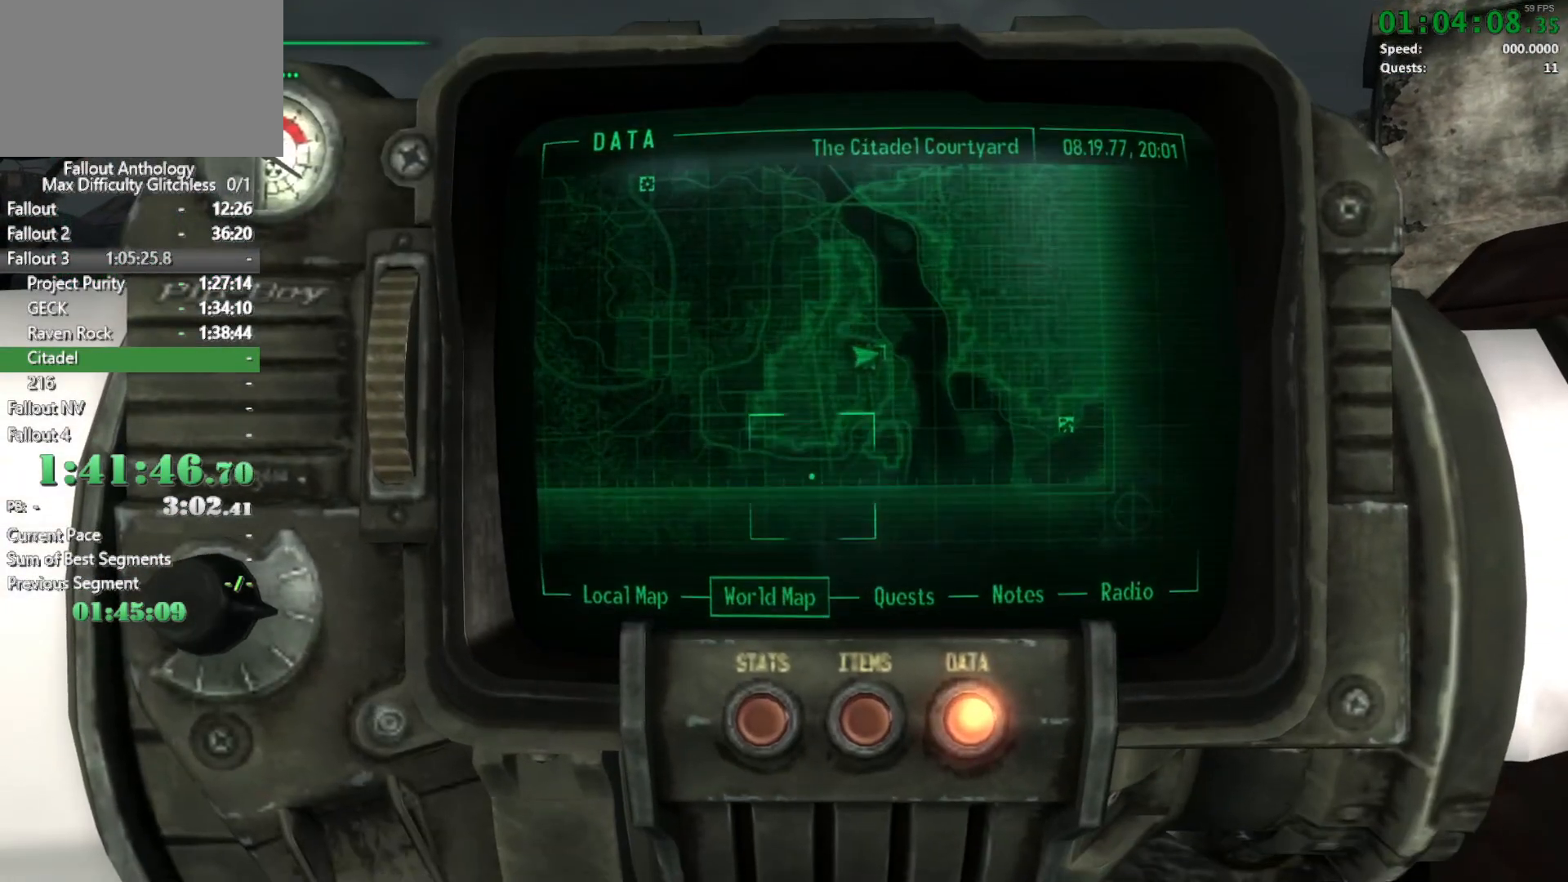
Gameplay with keyboard and mouse; each line is a JSON object with the keys and mouse buttons held at the frame after it. "events" lists presses ("down") and releases ("up") of "1", "2", "3", "4", "5", "a", "alt", "c", "caps_lock", "ctrl", "d", "down", "e", "f", "g", "left", "q", "r", "return", "right", "s", "shift", "space", "t", "tab", "up", "v", "w", "x", "z", "mouse_left", "mouse_right", "mouse_mb4", "mouse_mb5", "mouse_wheel_up" and "mouse_wheel_down" between this image and that frame as [ms after this image, input, new state], when the widget could be followed in between. "mouse_left", "mouse_right", "mouse_mb4", "mouse_mb5", "mouse_wheel_up", "mouse_wheel_down" = the "left", "right", "mb4", "mb5", "wheel_up", "wheel_down" buttons of the "mouse" list. No other keys are recorded. Not read: mouse_move.
{"keys": [], "mouse": [], "events": []}
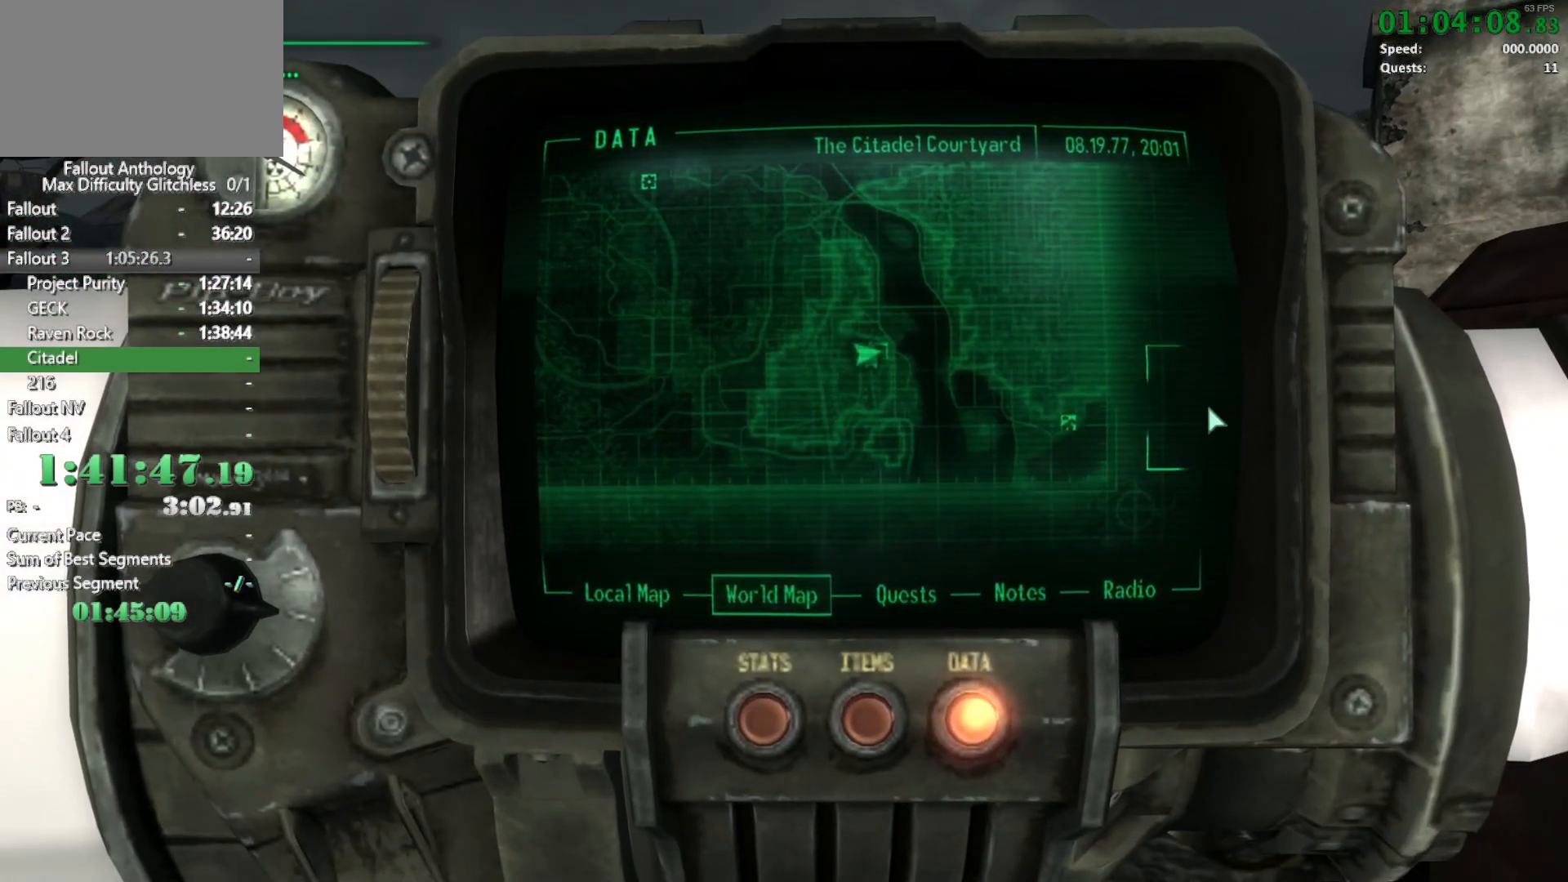
{"keys": [], "mouse": [], "events": []}
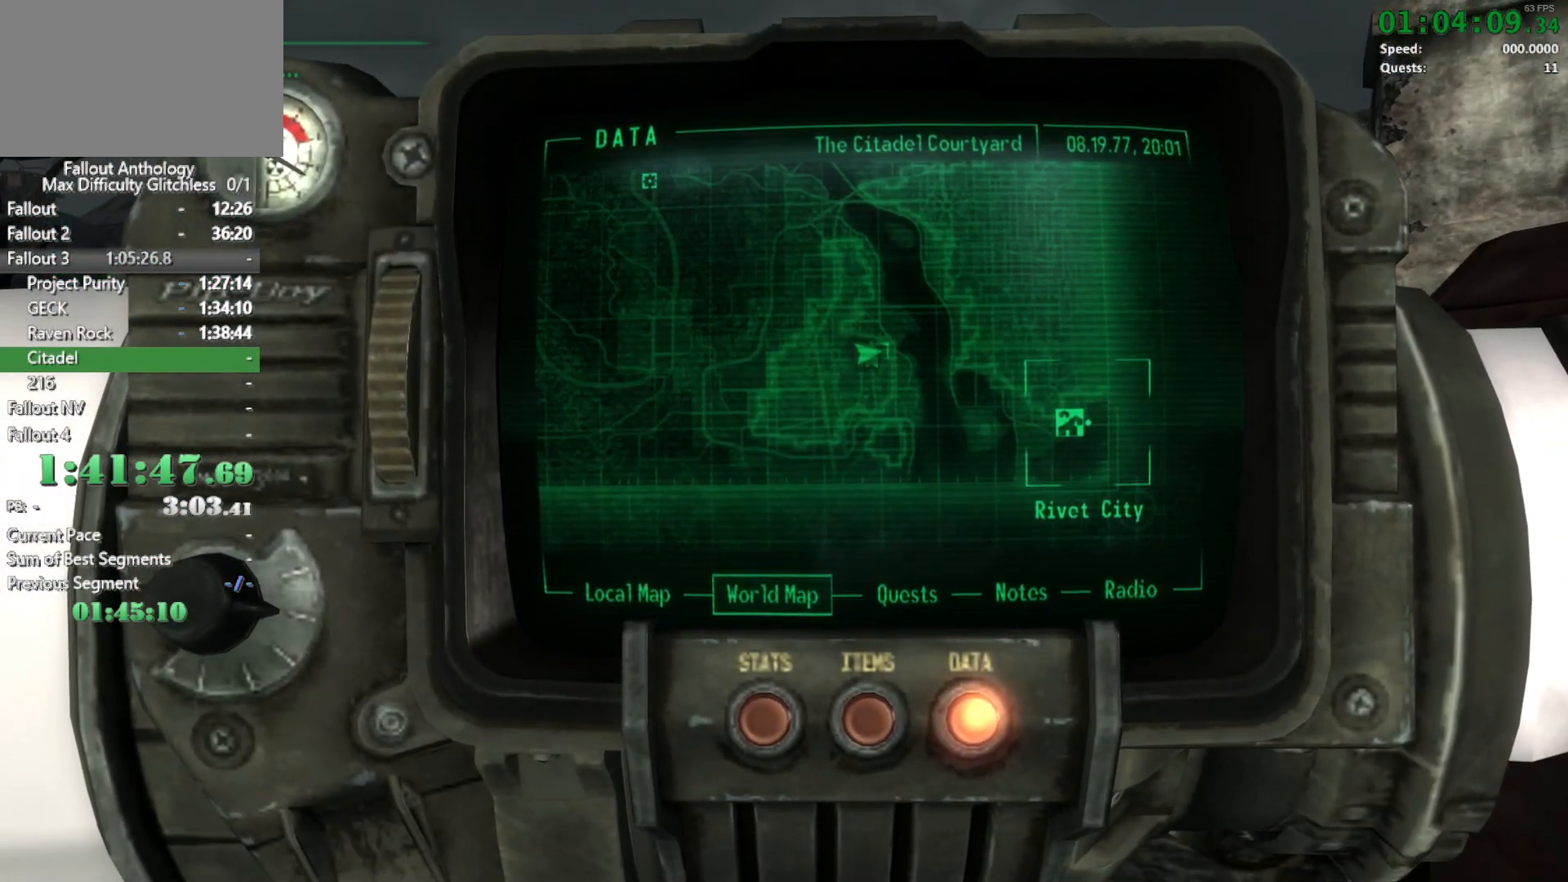
{"keys": [], "mouse": [], "events": []}
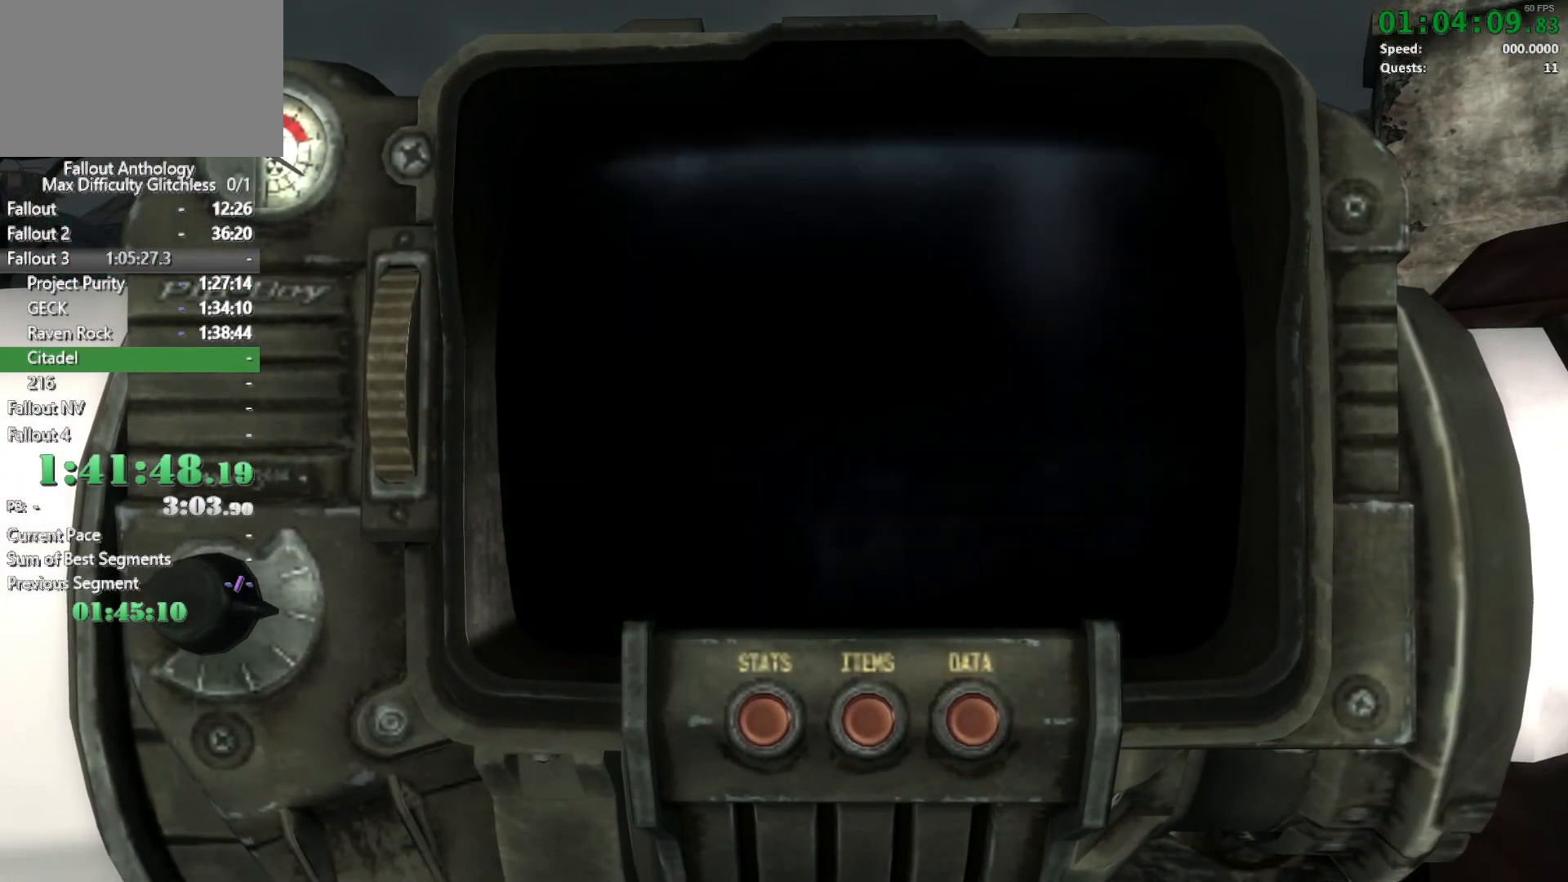
{"keys": [], "mouse": [], "events": []}
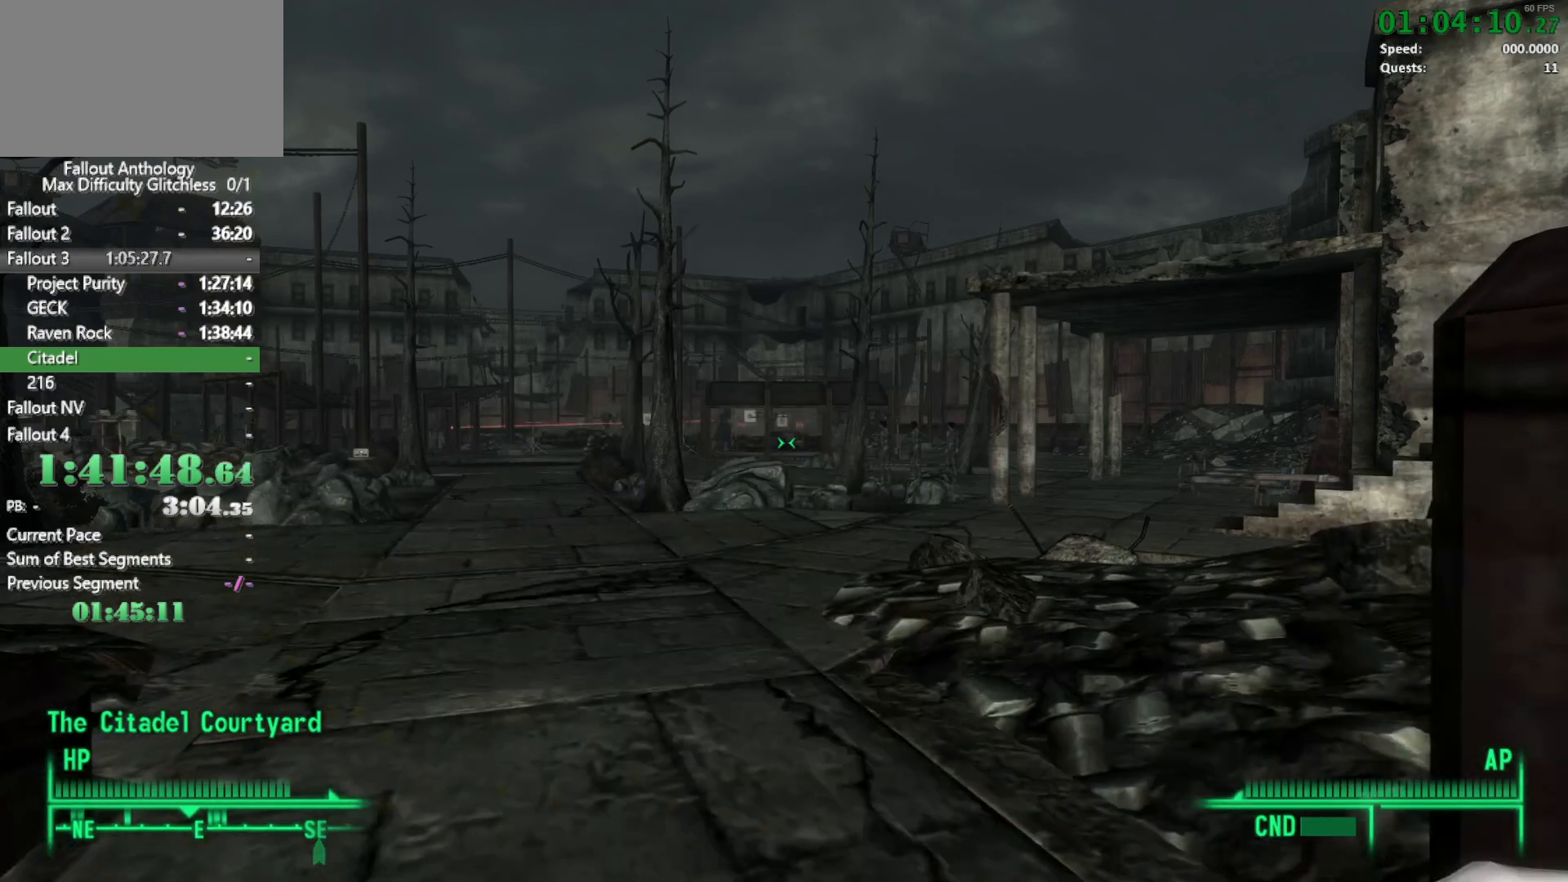
{"keys": [], "mouse": [], "events": []}
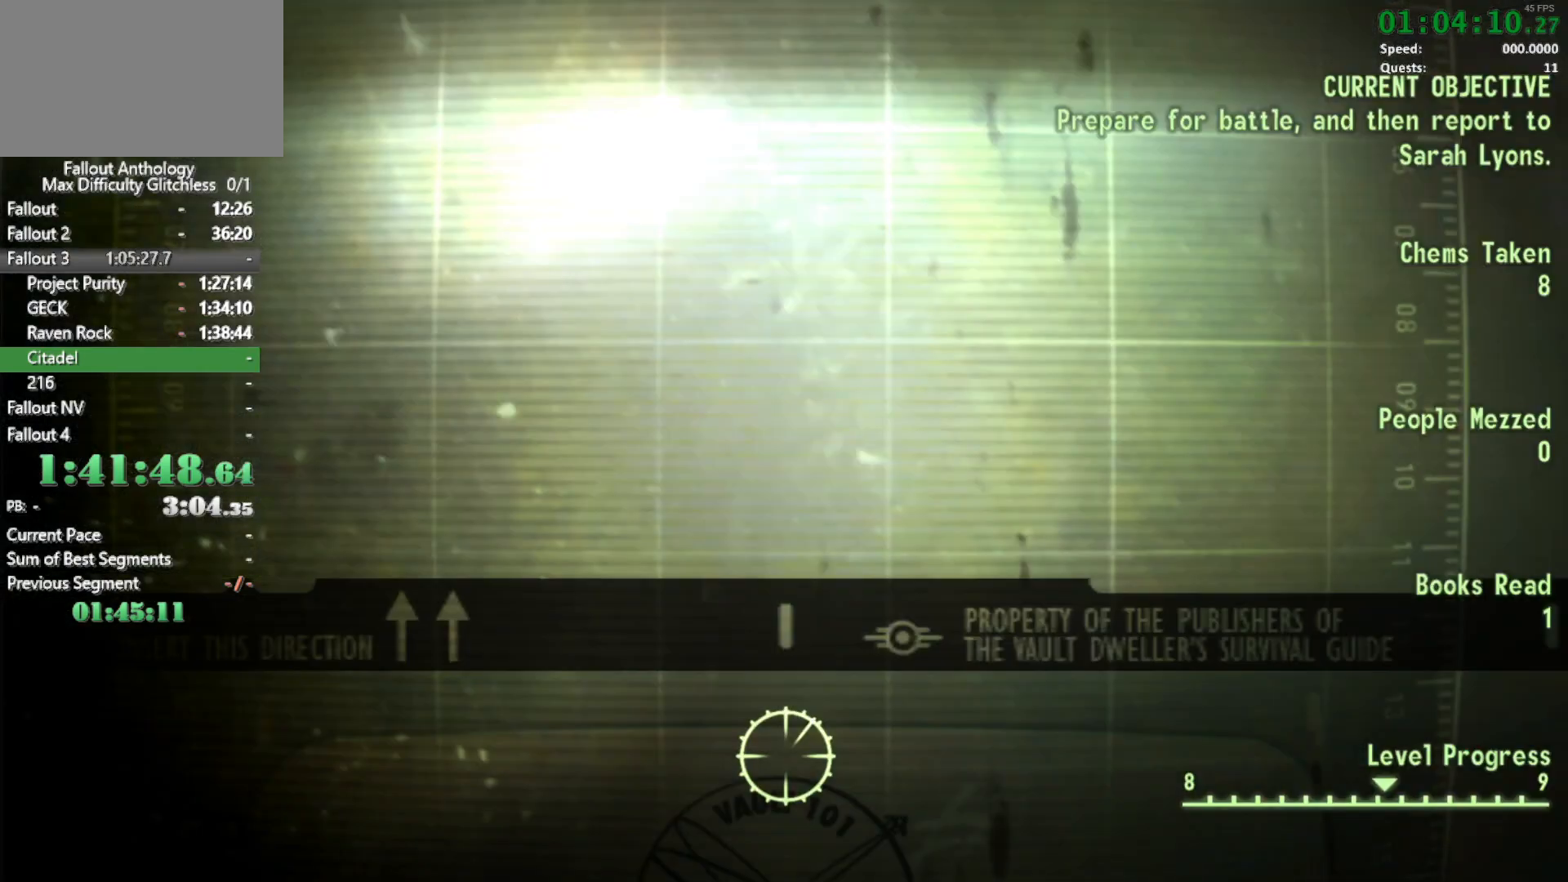
{"keys": [], "mouse": [], "events": []}
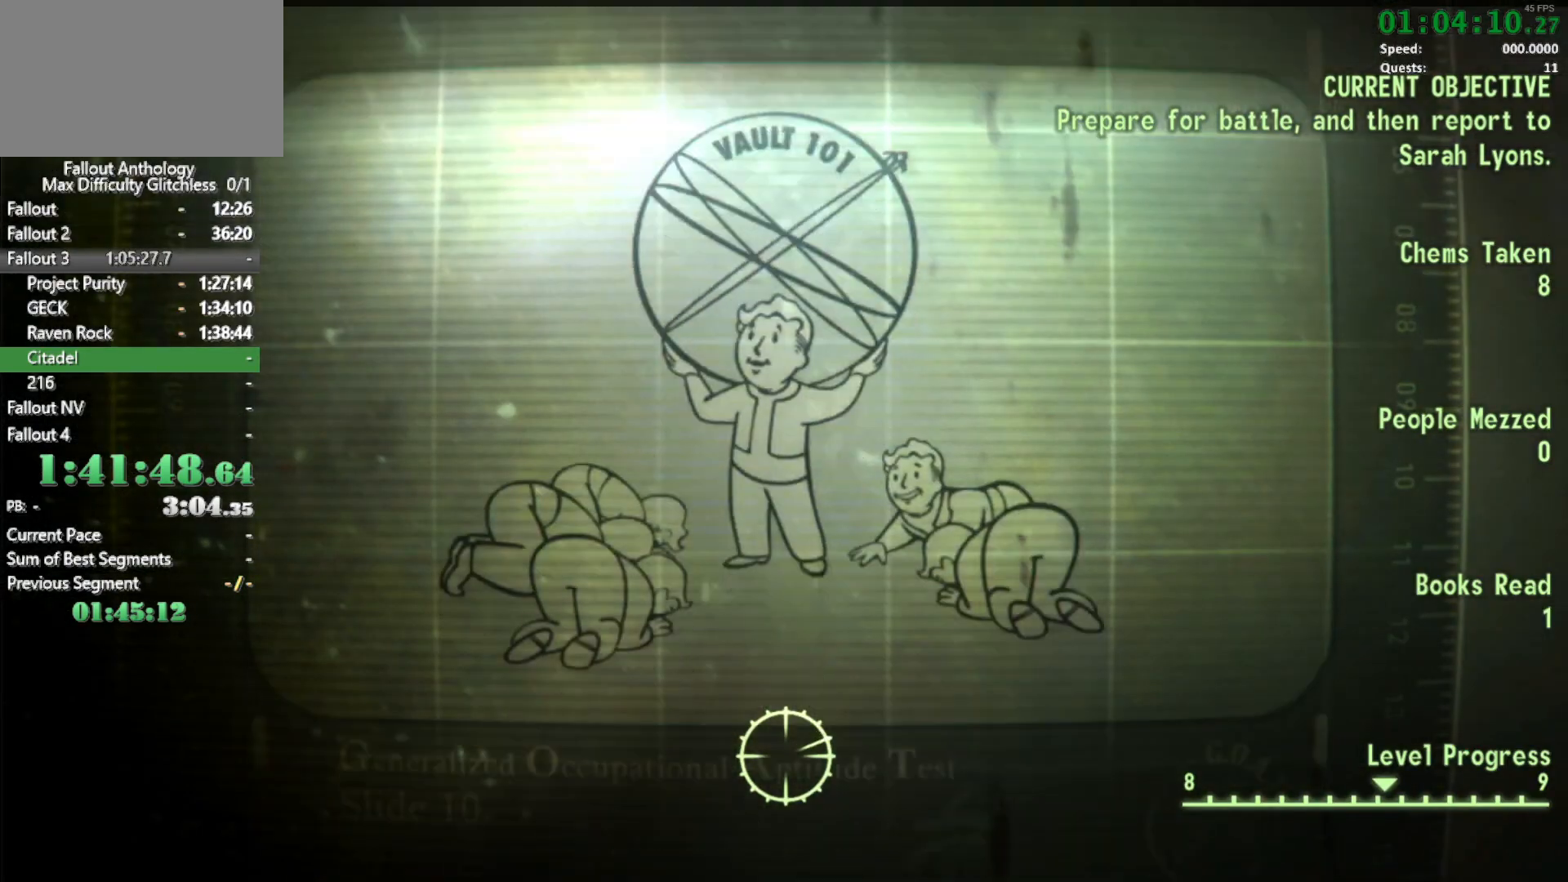
{"keys": [], "mouse": [], "events": []}
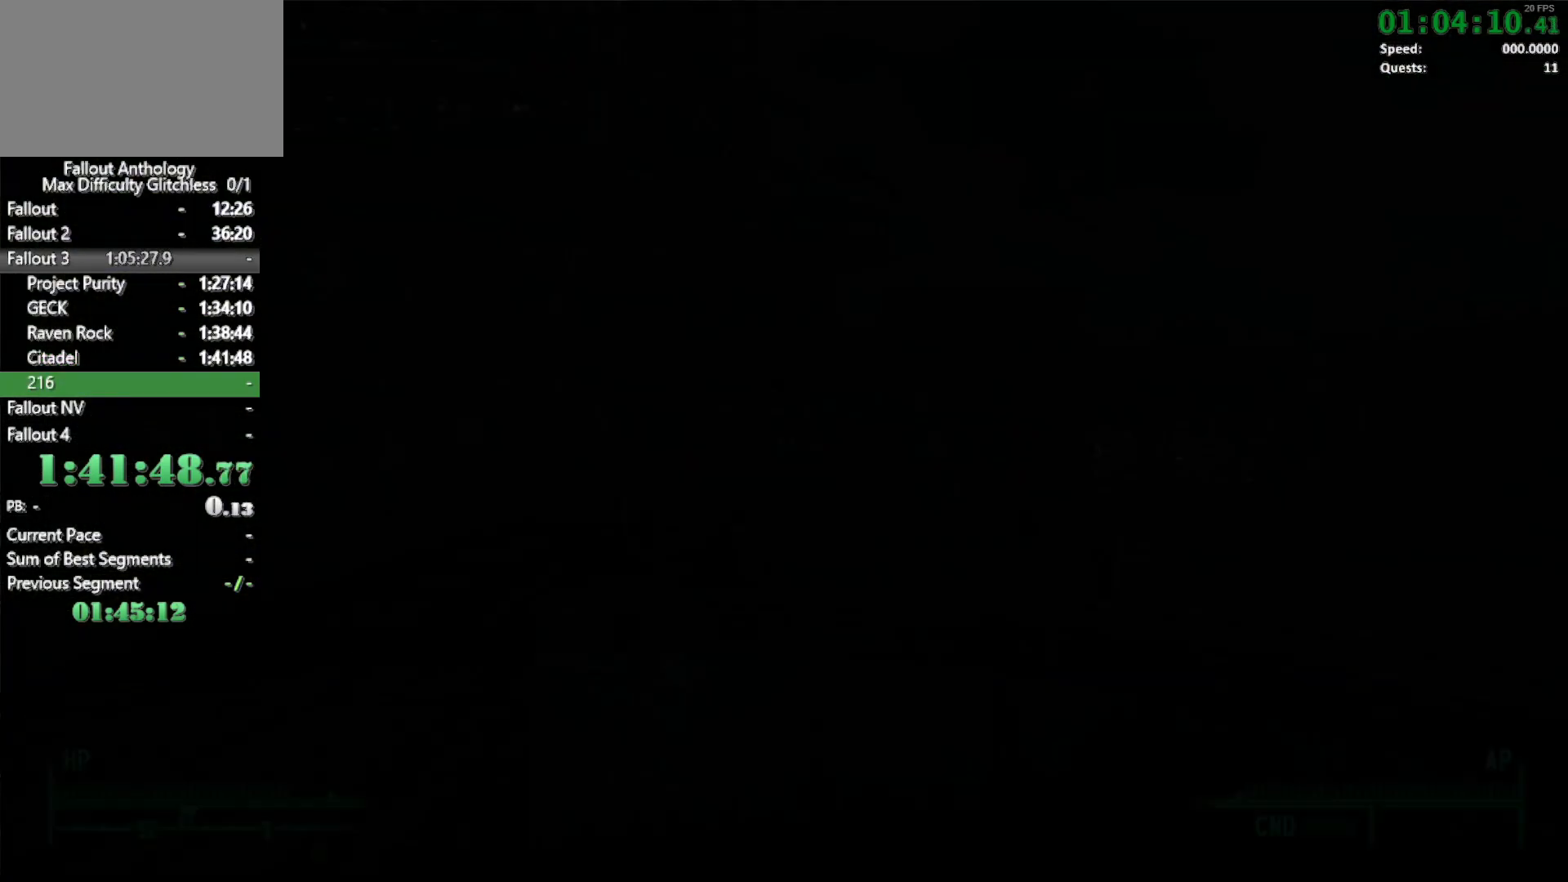
{"keys": ["w"], "mouse": [], "events": [[483, "w", "down"]]}
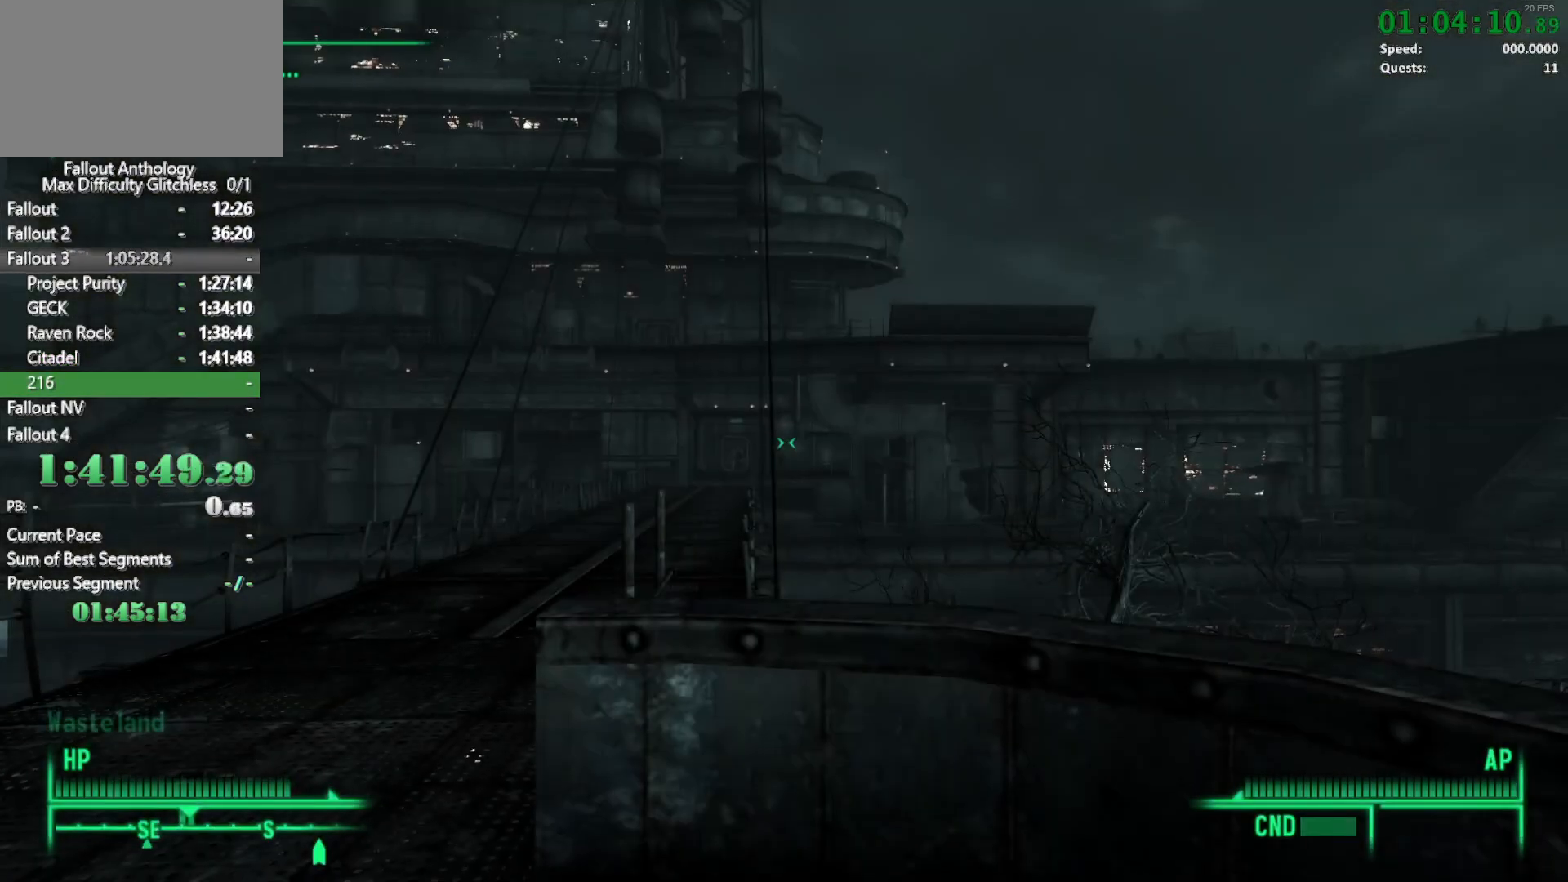
{"keys": ["w"], "mouse": [], "events": [[116, "w", "up"], [266, "w", "down"]]}
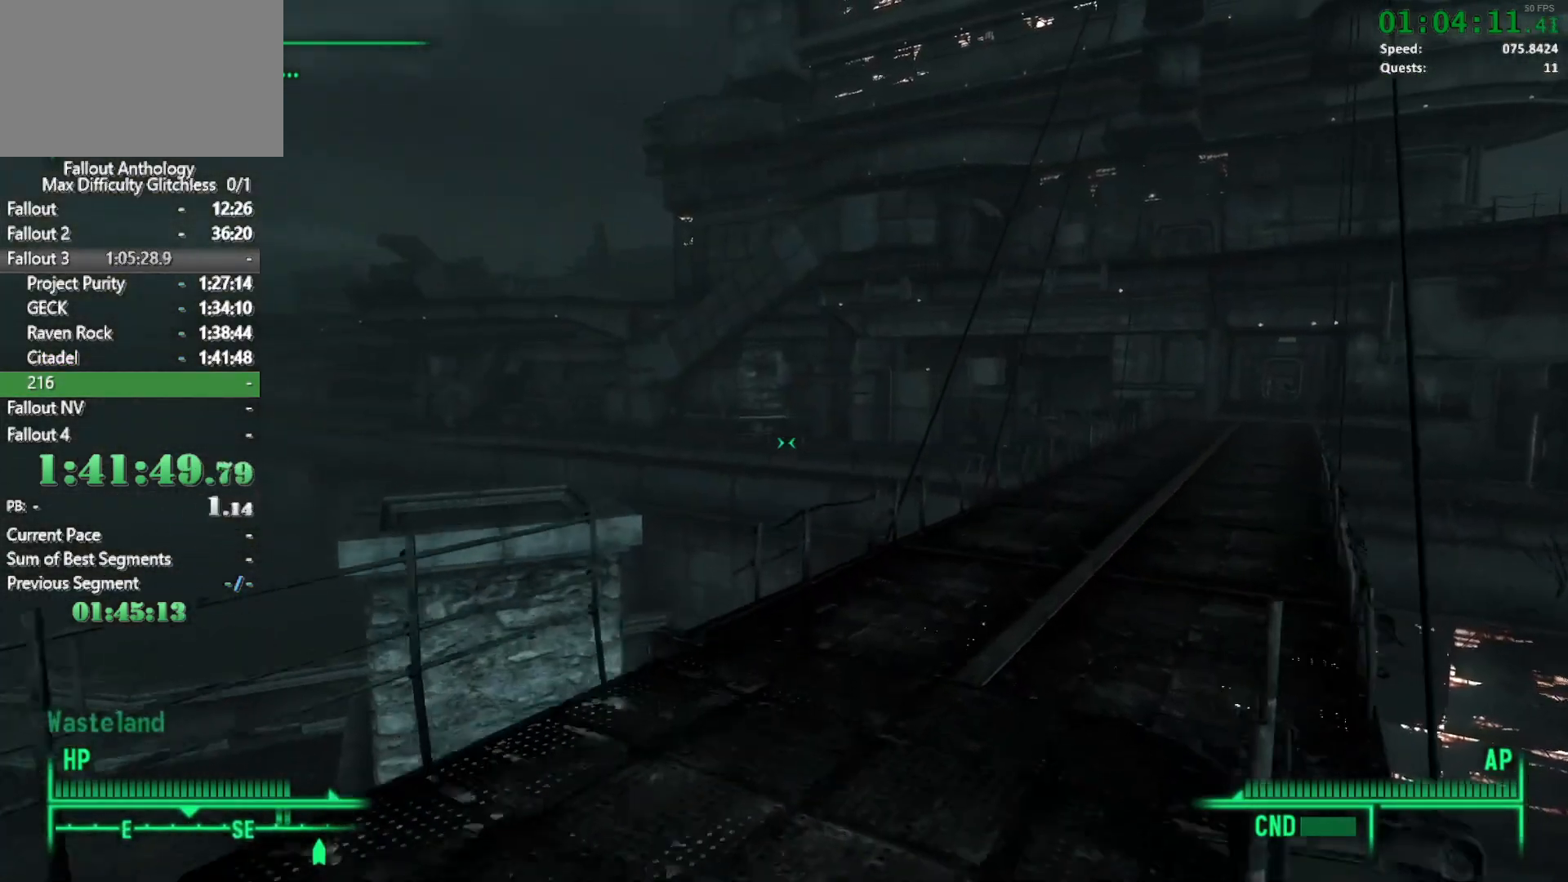
{"keys": ["d"], "mouse": [], "events": [[366, "w", "up"], [466, "d", "down"]]}
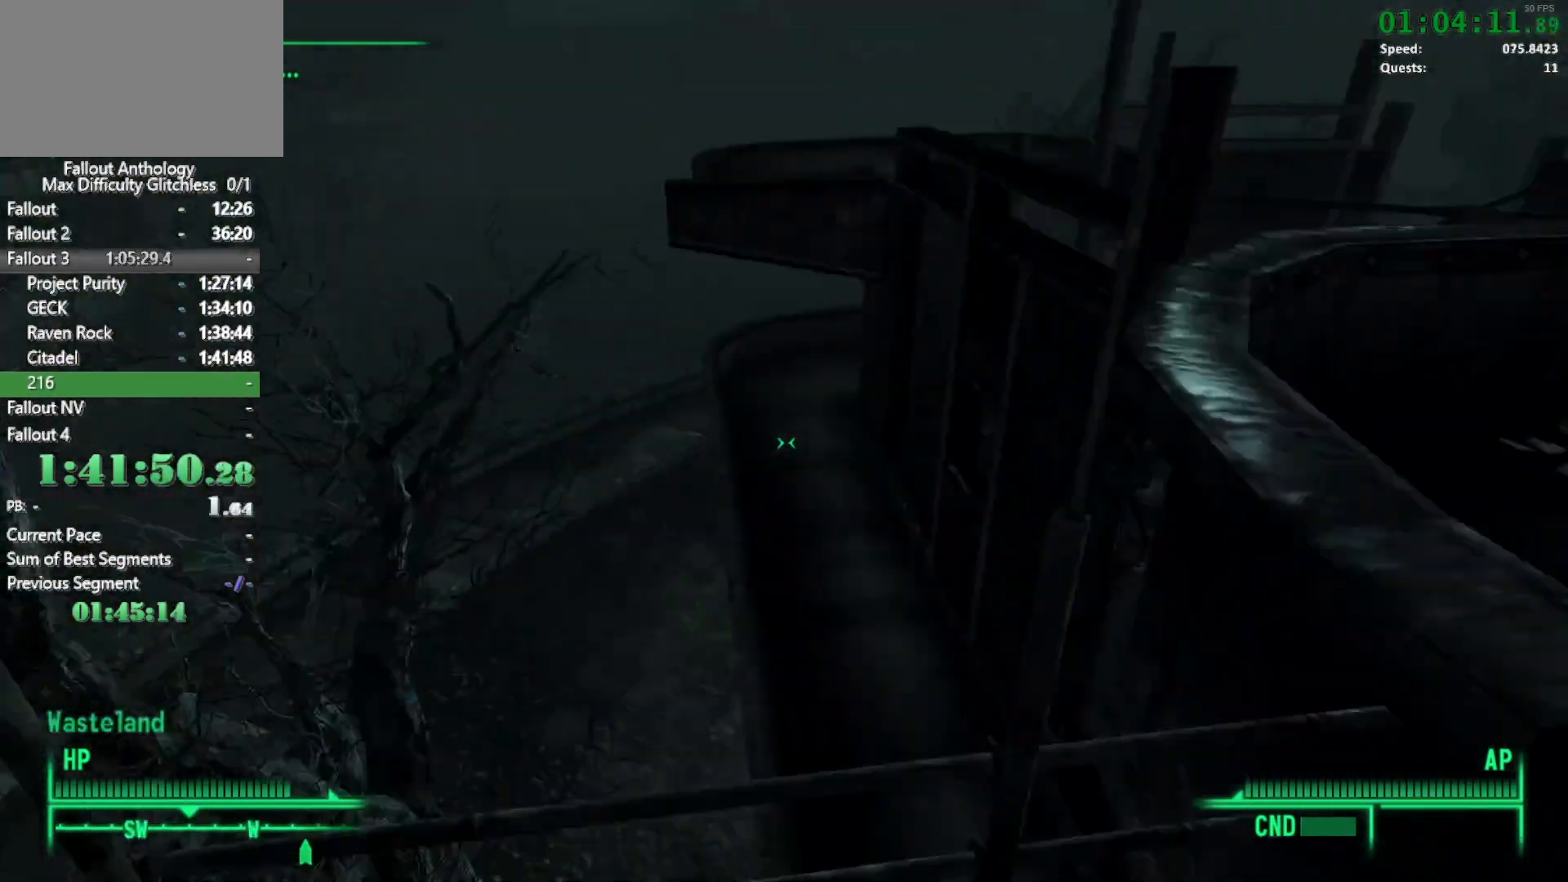
{"keys": ["w"], "mouse": [], "events": [[150, "d", "up"], [150, "w", "down"], [200, "mouse_right", "down"], [283, "mouse_right", "up"]]}
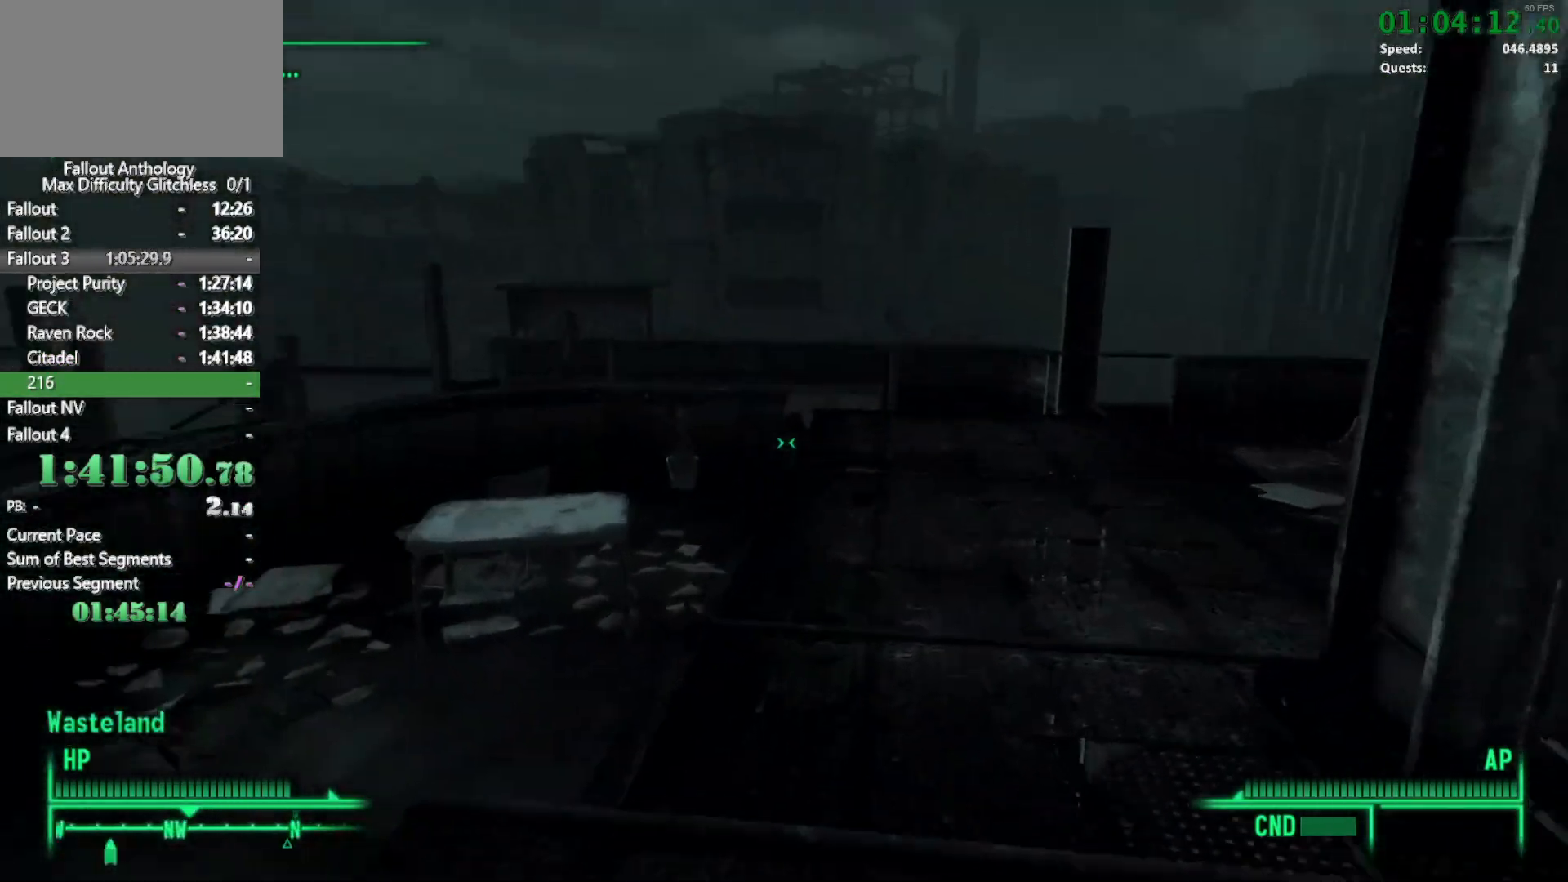
{"keys": ["w"], "mouse": [], "events": []}
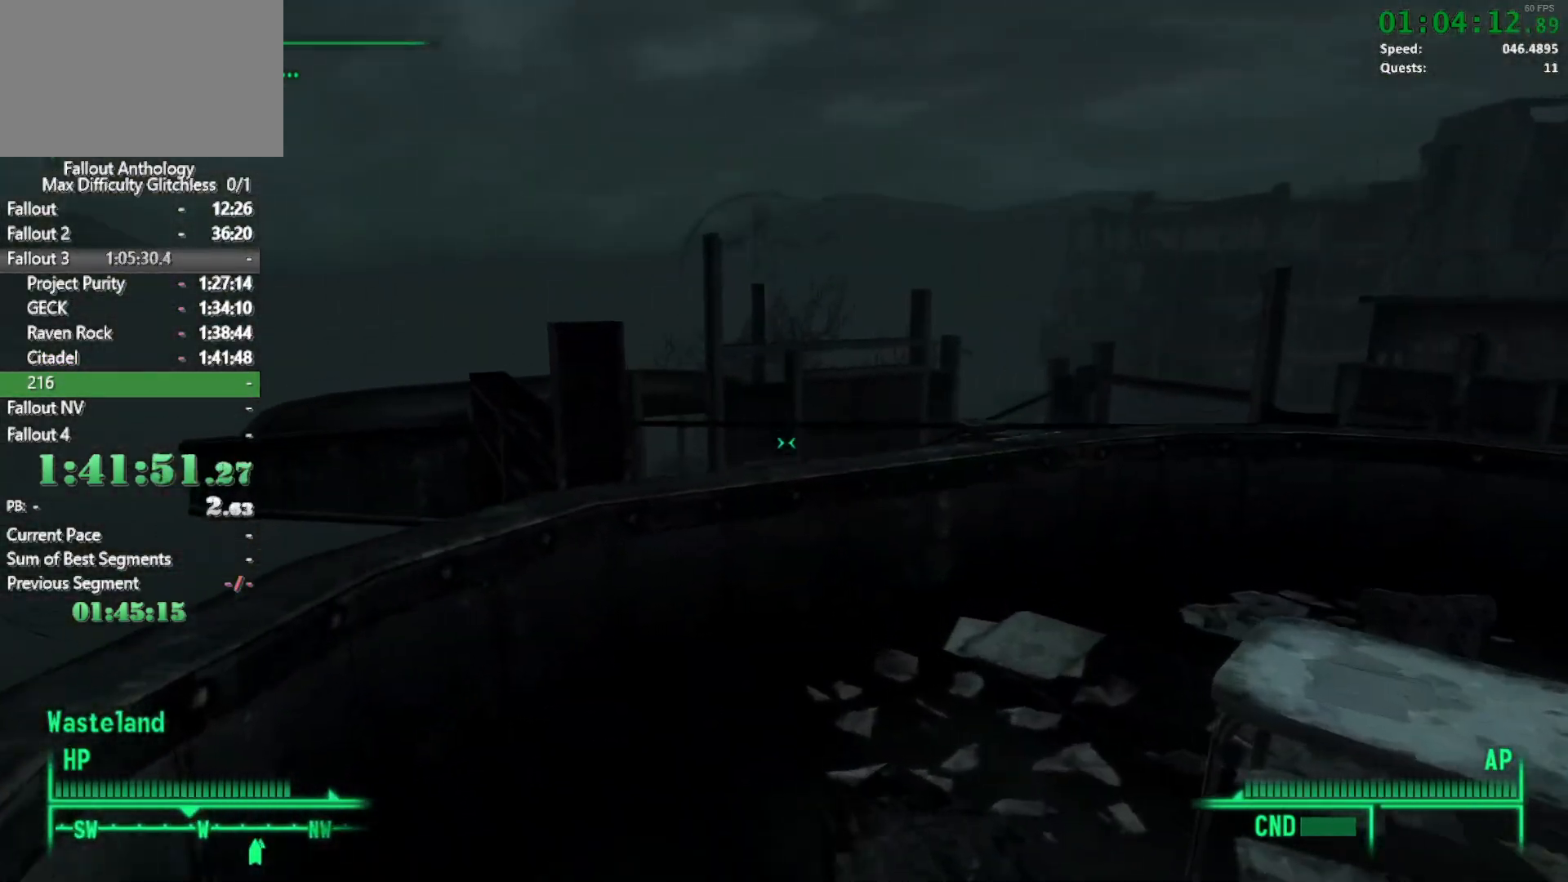
{"keys": ["w"], "mouse": [], "events": [[183, "w", "up"], [266, "w", "down"]]}
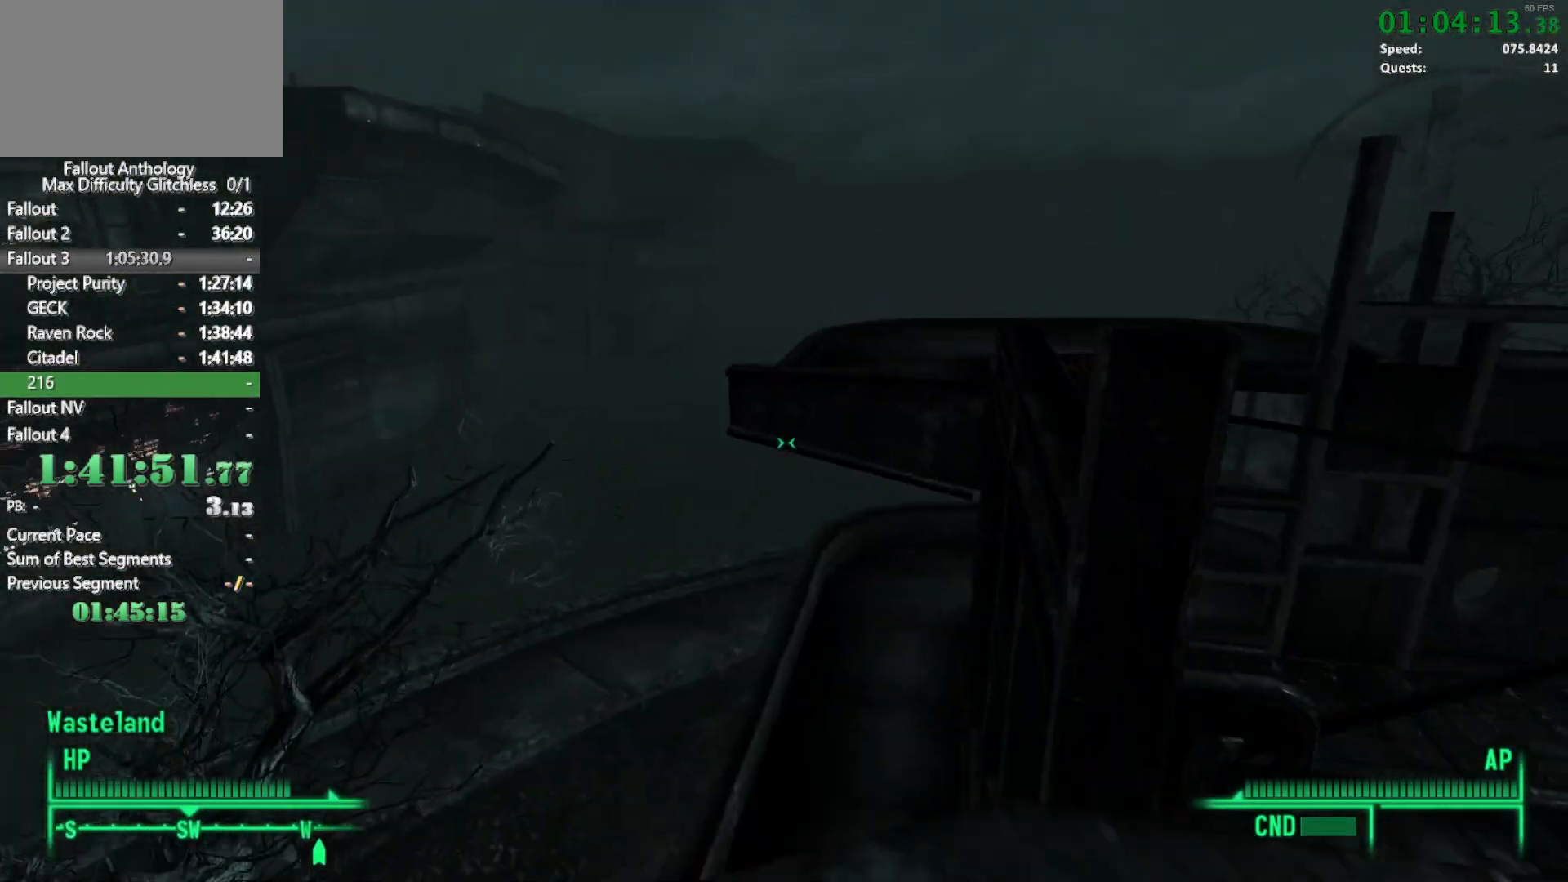
{"keys": ["w"], "mouse": [], "events": []}
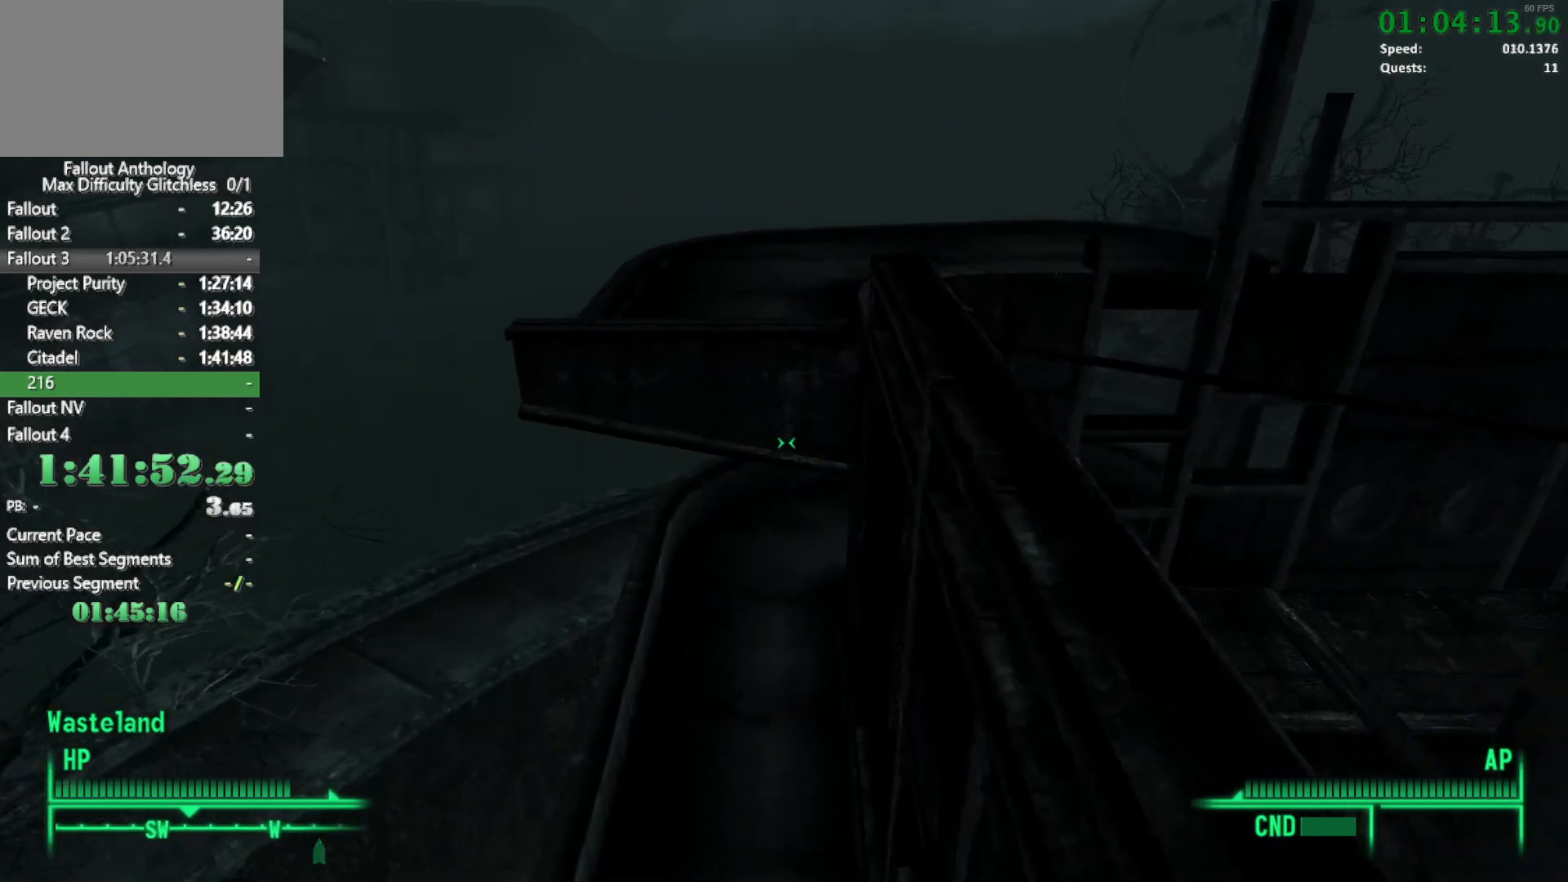
{"keys": ["w"], "mouse": [], "events": []}
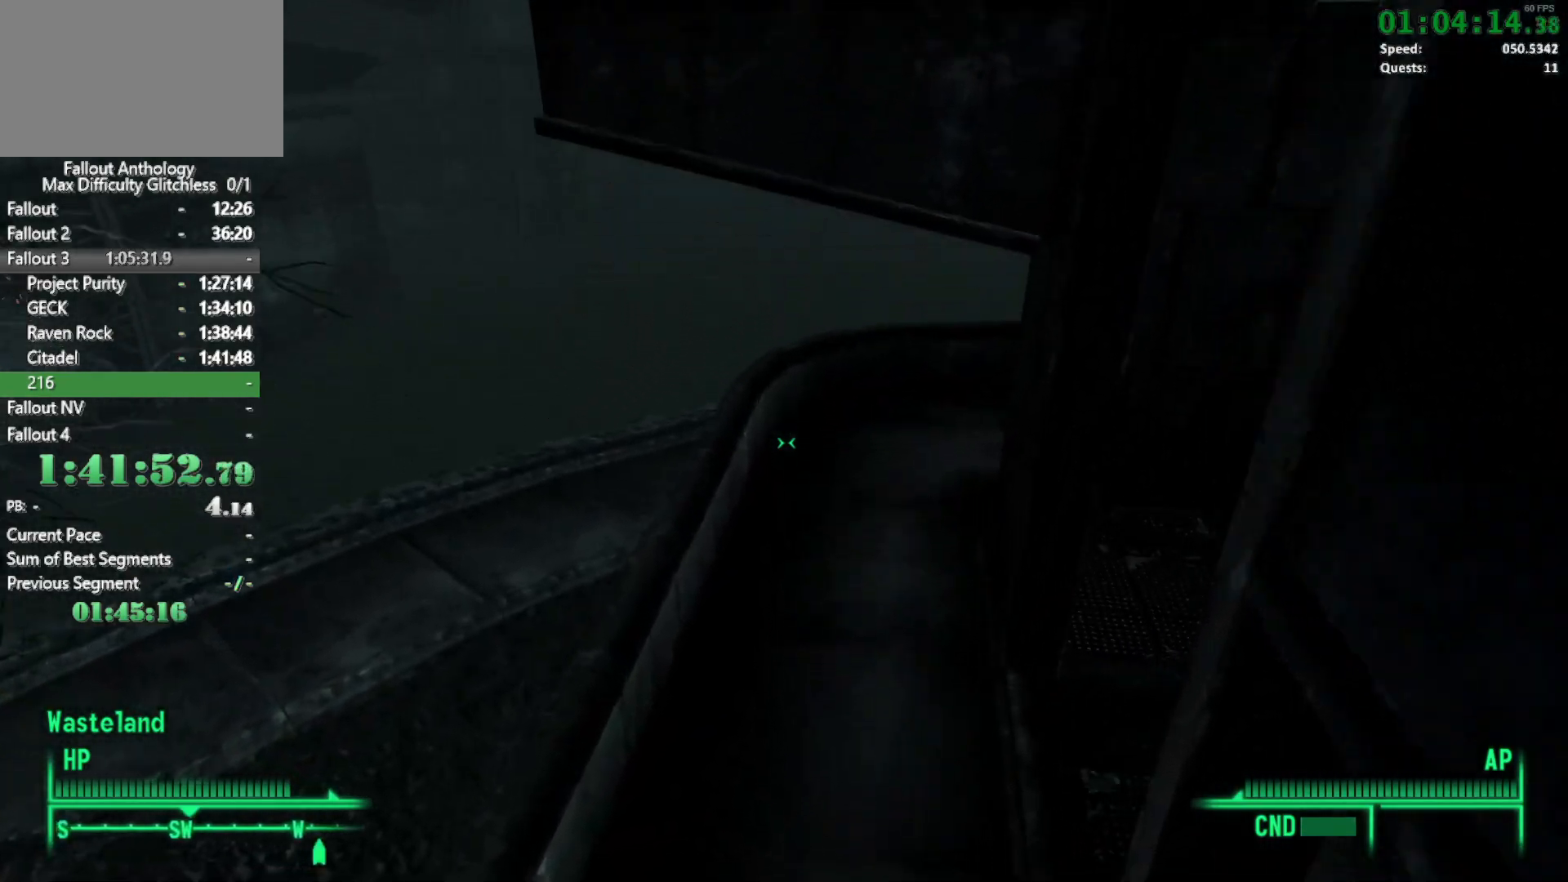
{"keys": ["w"], "mouse": [], "events": [[416, "w", "up"], [500, "w", "down"]]}
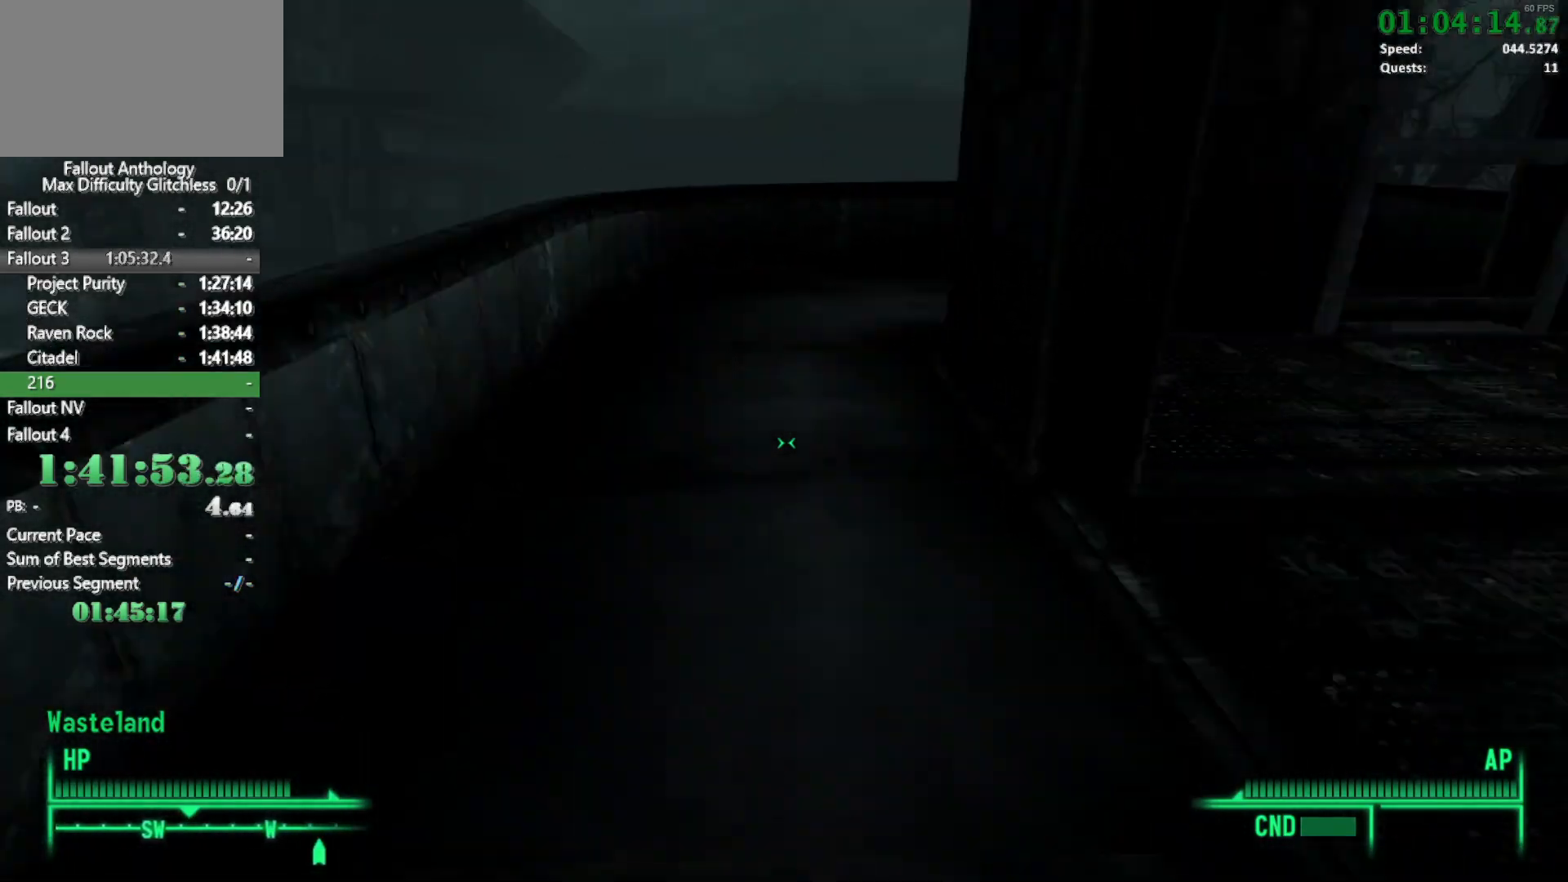
{"keys": ["w"], "mouse": [], "events": []}
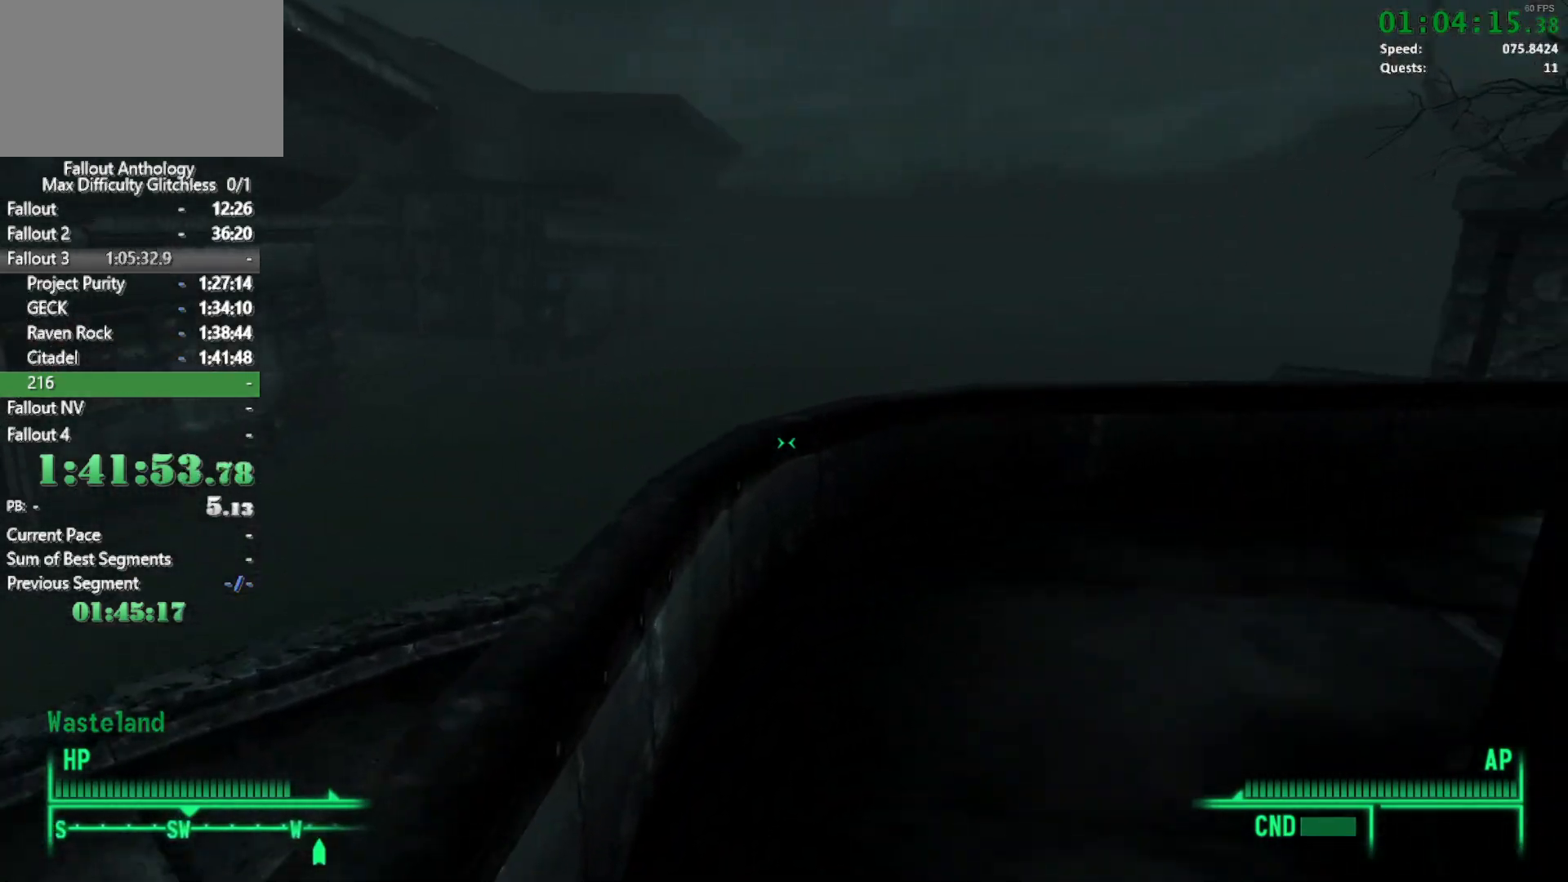
{"keys": ["w"], "mouse": [], "events": [[400, "w", "up"], [450, "mouse_wheel_down", "down"], [450, "mouse_wheel_up", "down"], [483, "mouse_wheel_down", "up"], [483, "mouse_wheel_up", "up"], [483, "w", "down"]]}
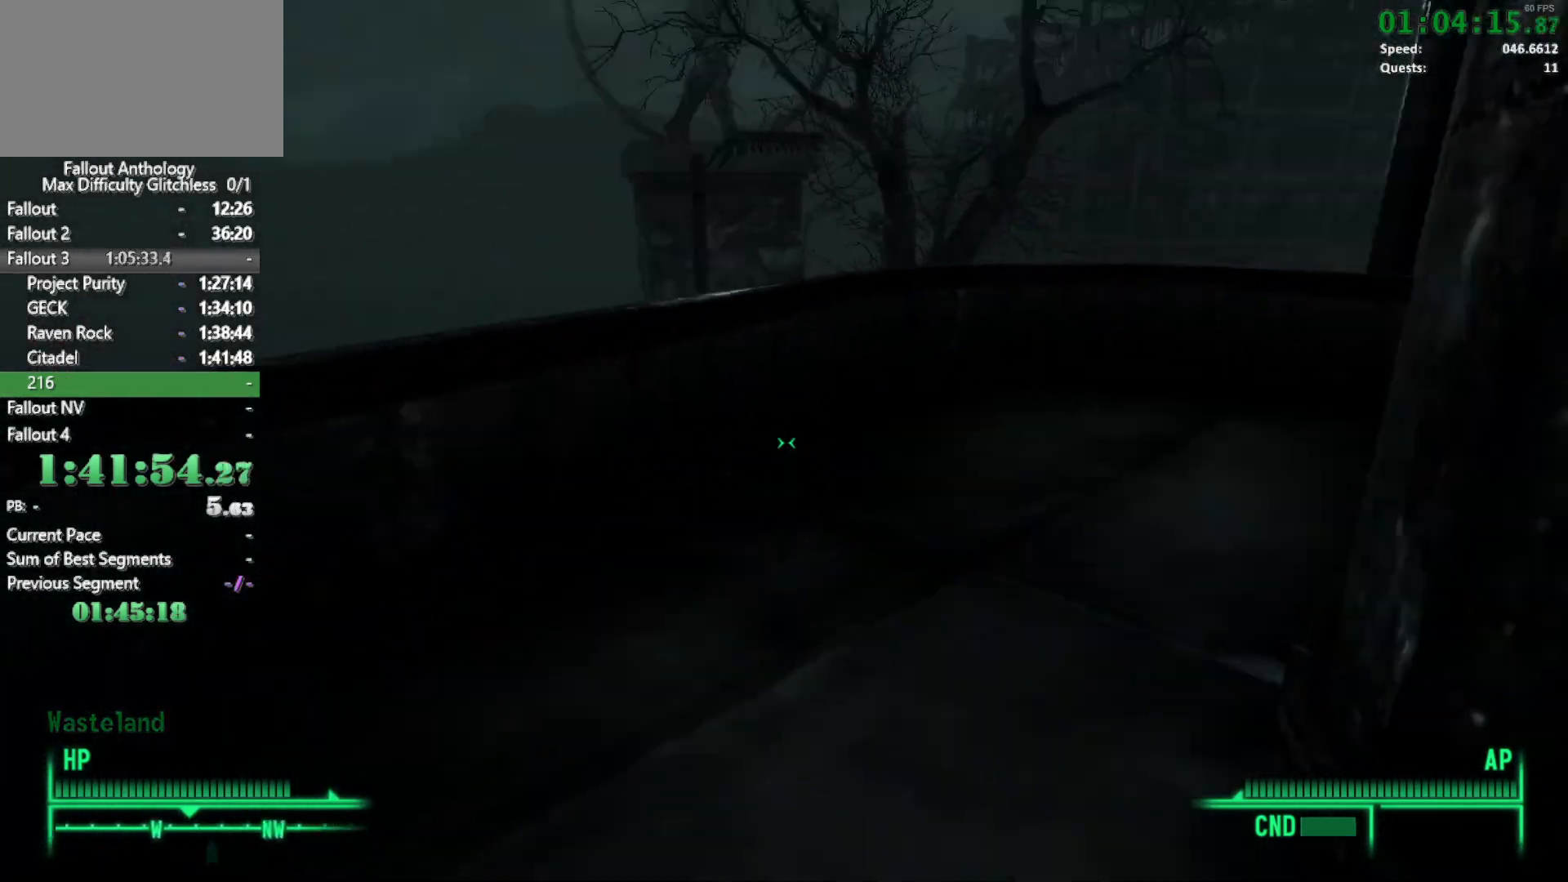
{"keys": ["w"], "mouse": [], "events": []}
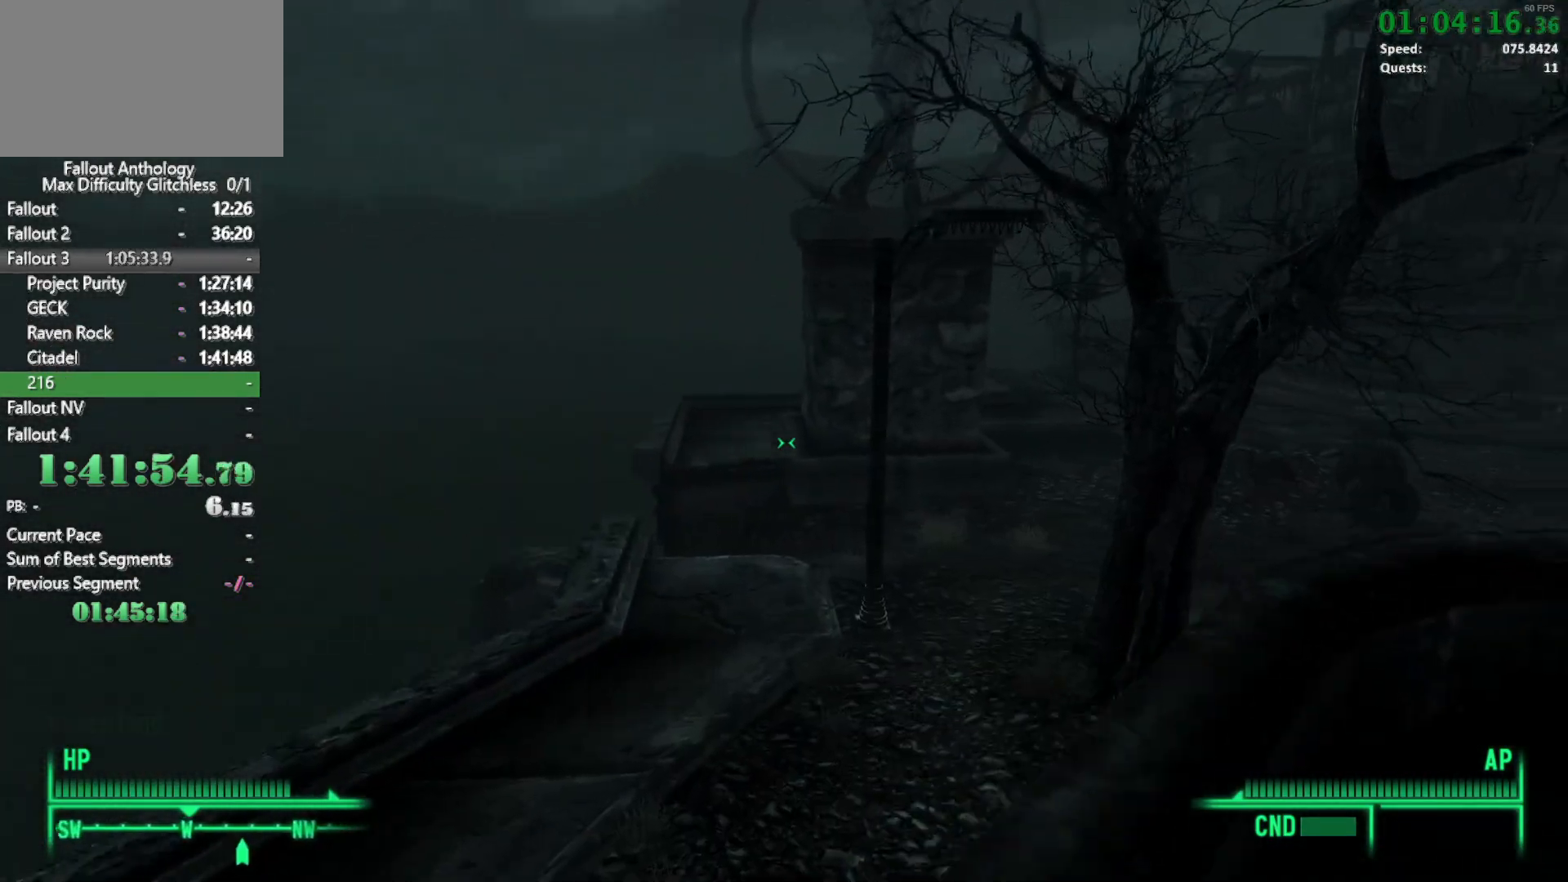
{"keys": ["w"], "mouse": [], "events": [[50, "w", "up"], [150, "w", "down"]]}
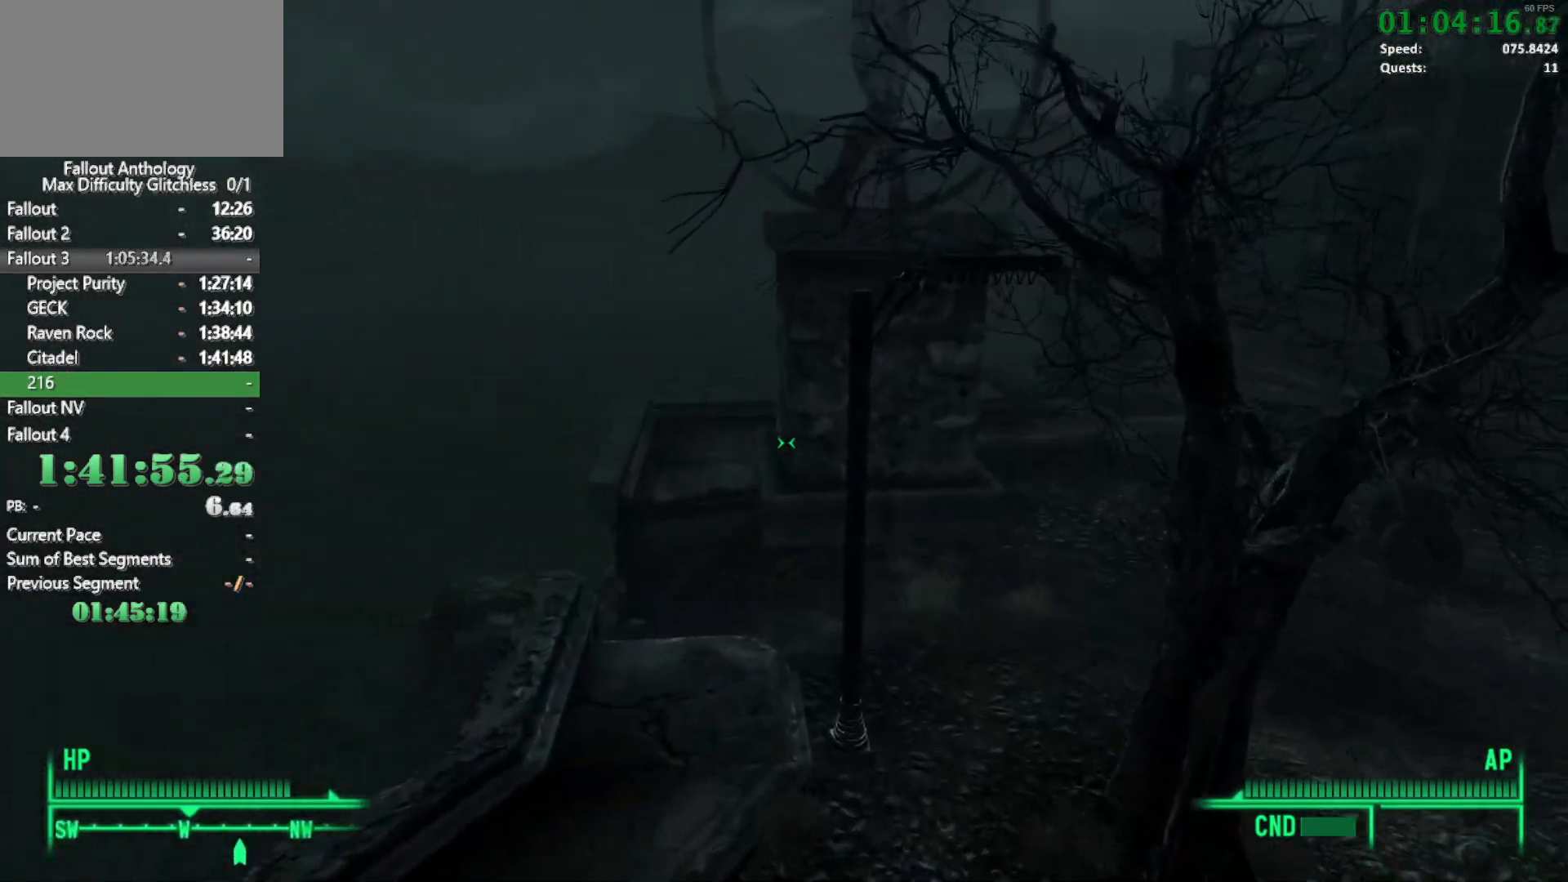
{"keys": ["w"], "mouse": [], "events": []}
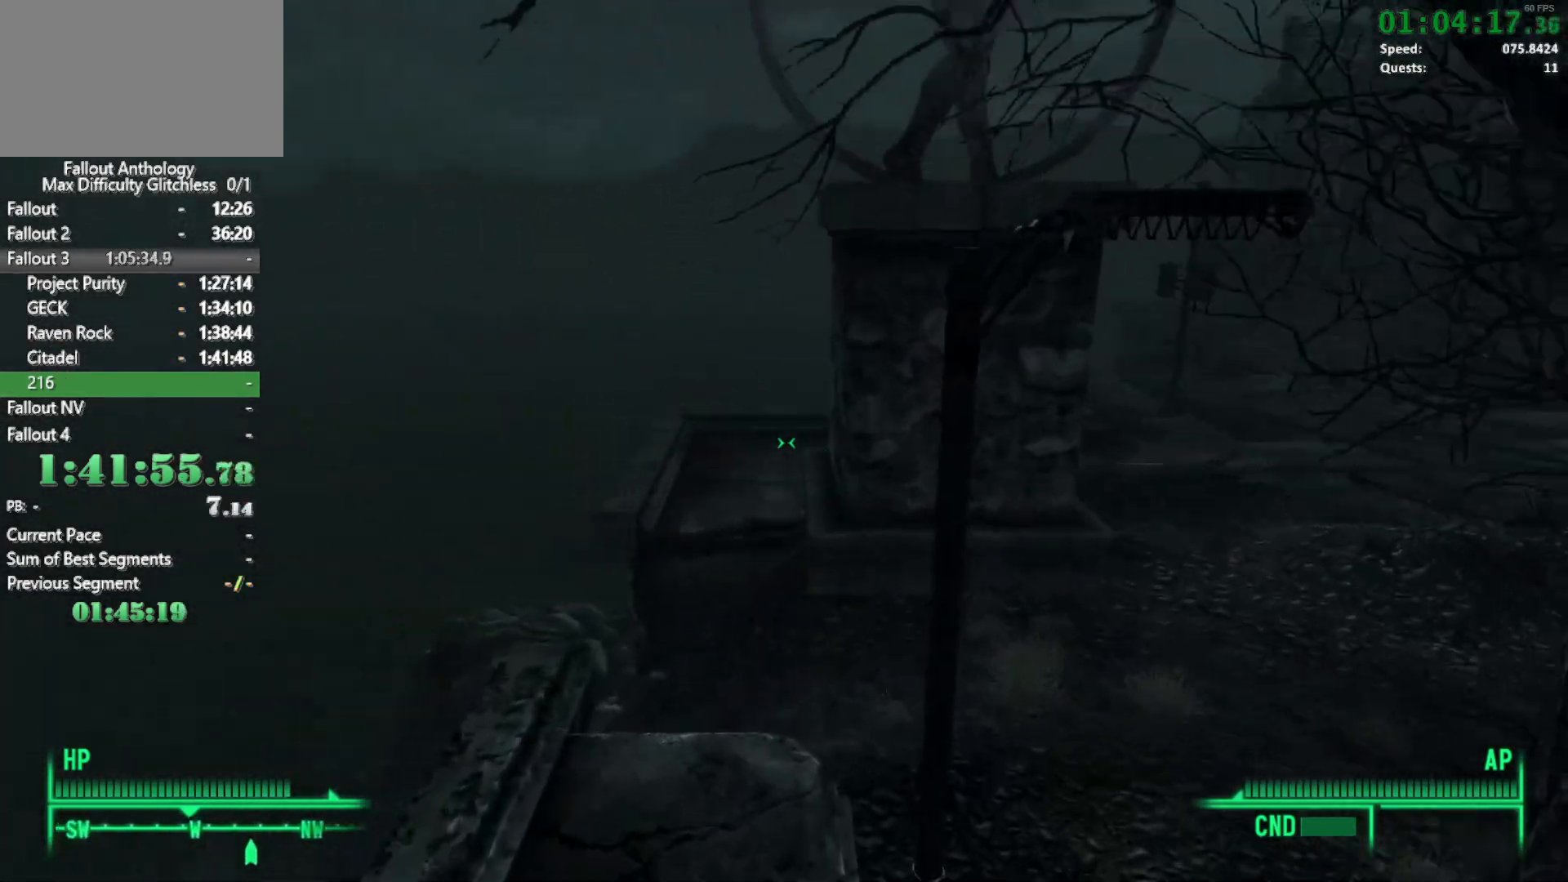
{"keys": ["w"], "mouse": [], "events": []}
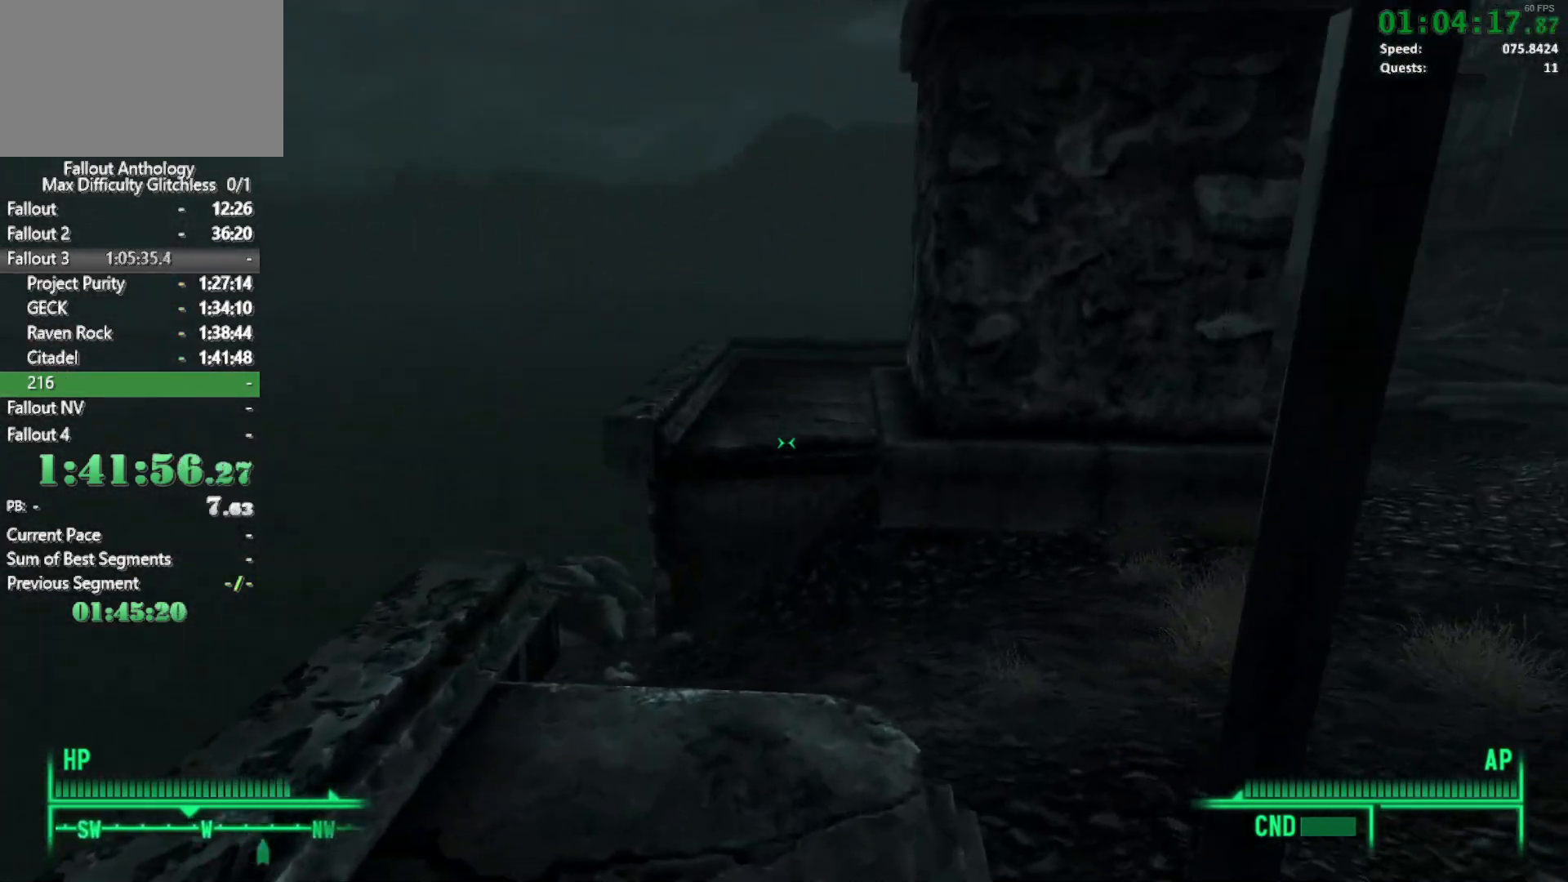
{"keys": ["w"], "mouse": []}
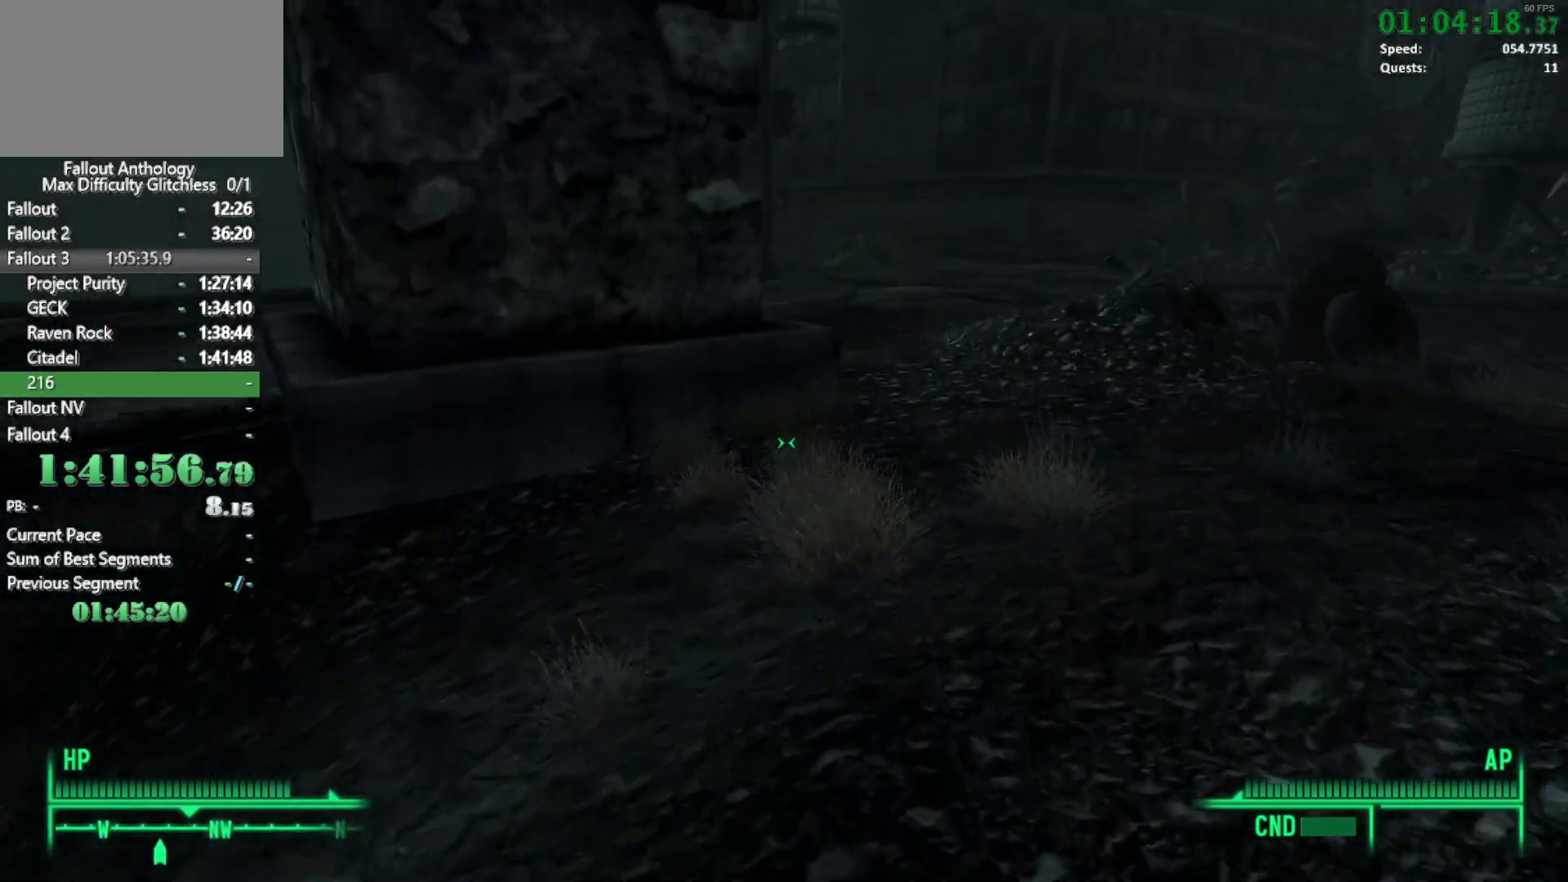
{"keys": ["w"], "mouse": [], "events": []}
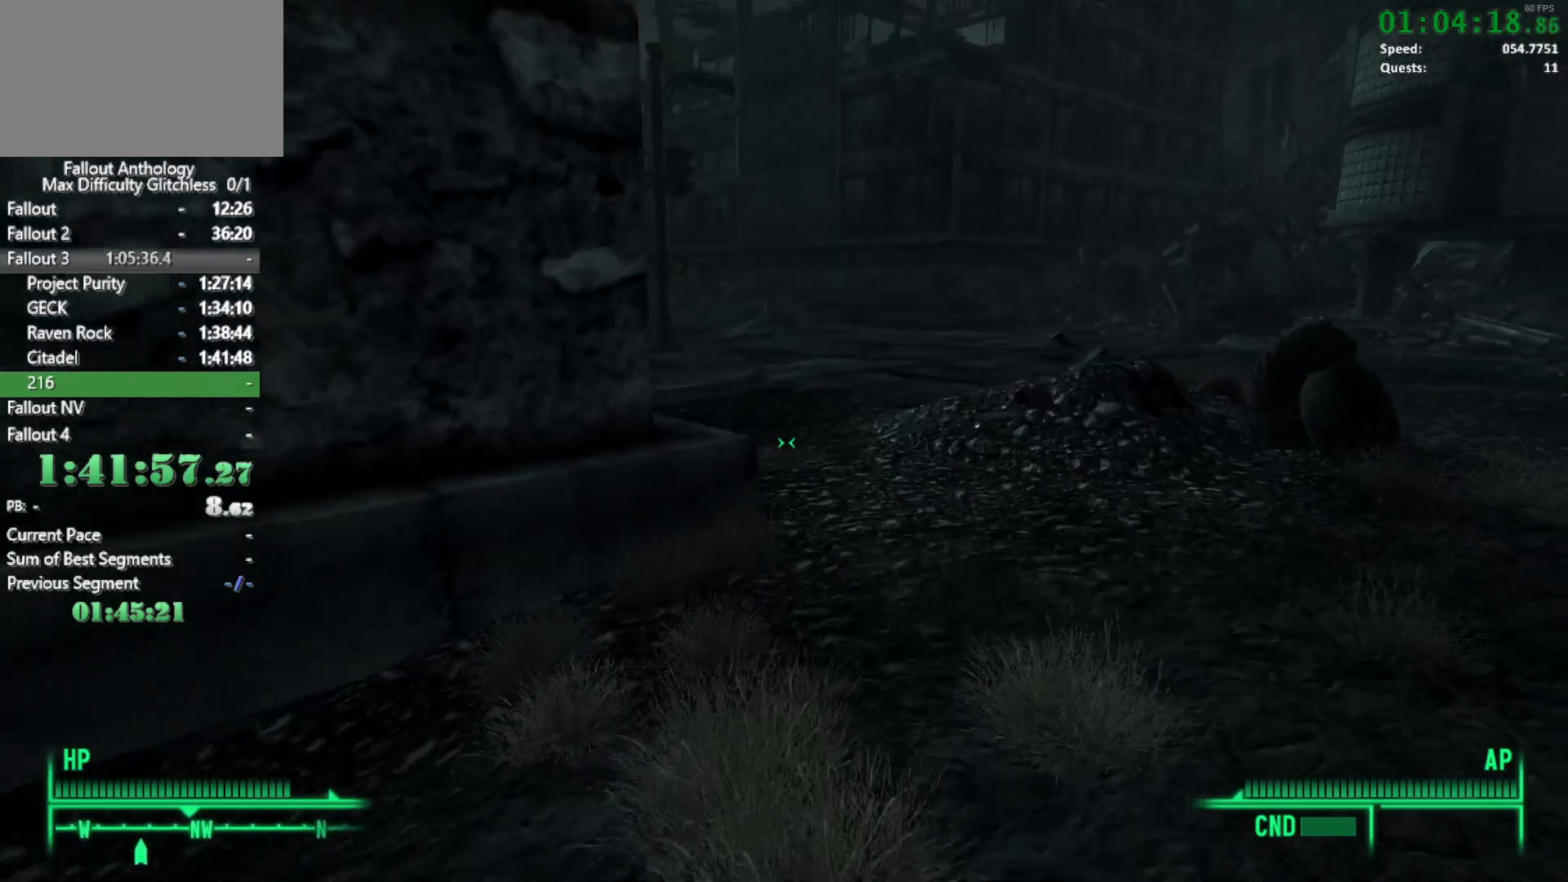
{"keys": ["w"], "mouse": [], "events": [[416, "w", "up"], [466, "mouse_right", "down"], [500, "mouse_right", "up"], [500, "w", "down"]]}
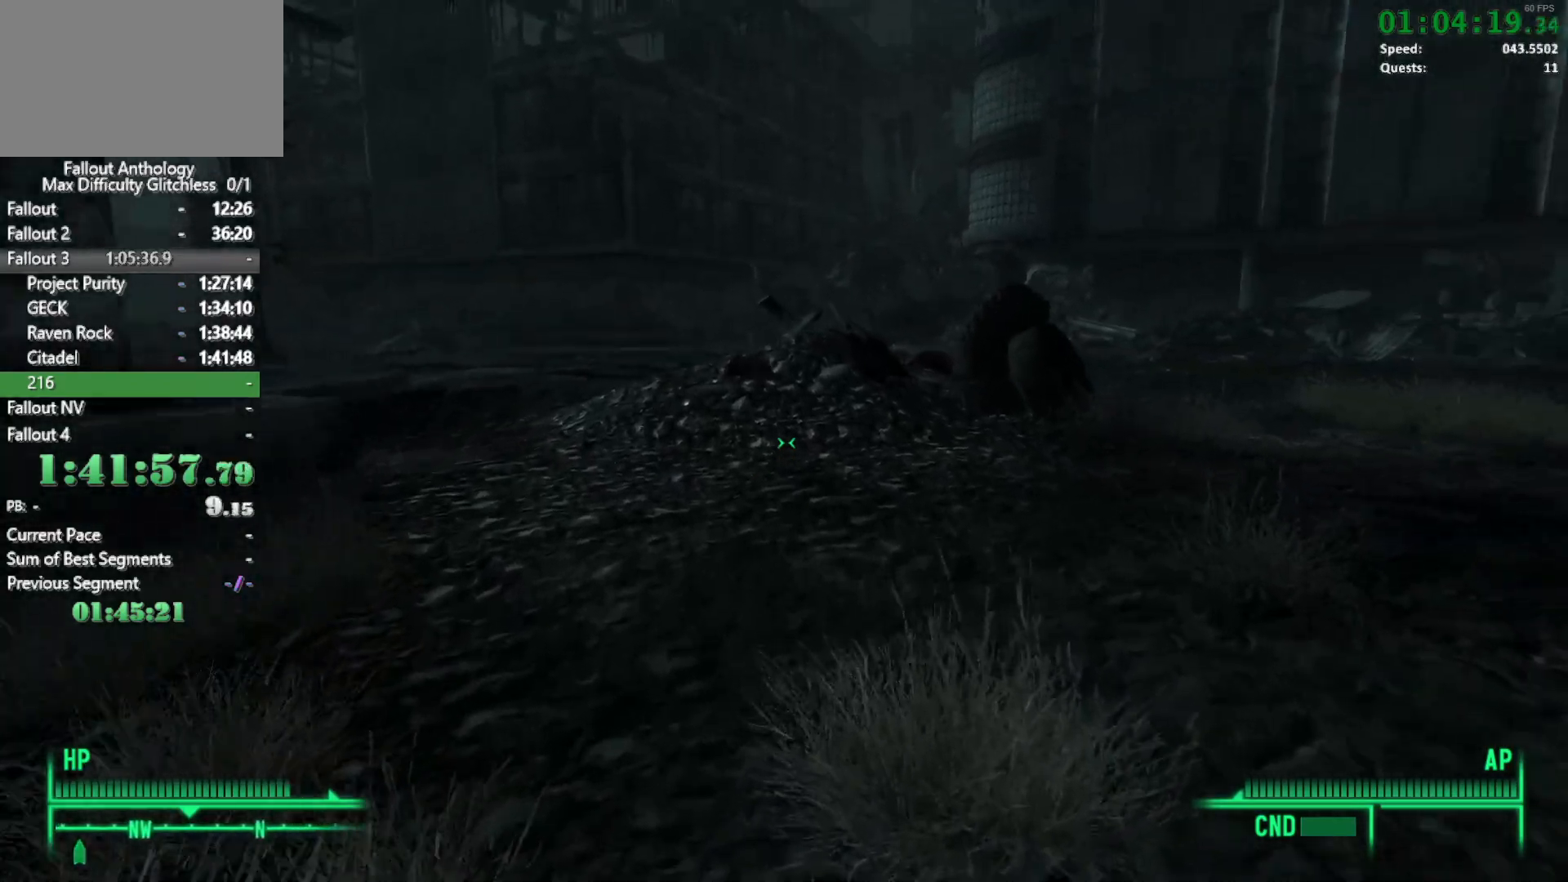
{"keys": ["w"], "mouse": [], "events": []}